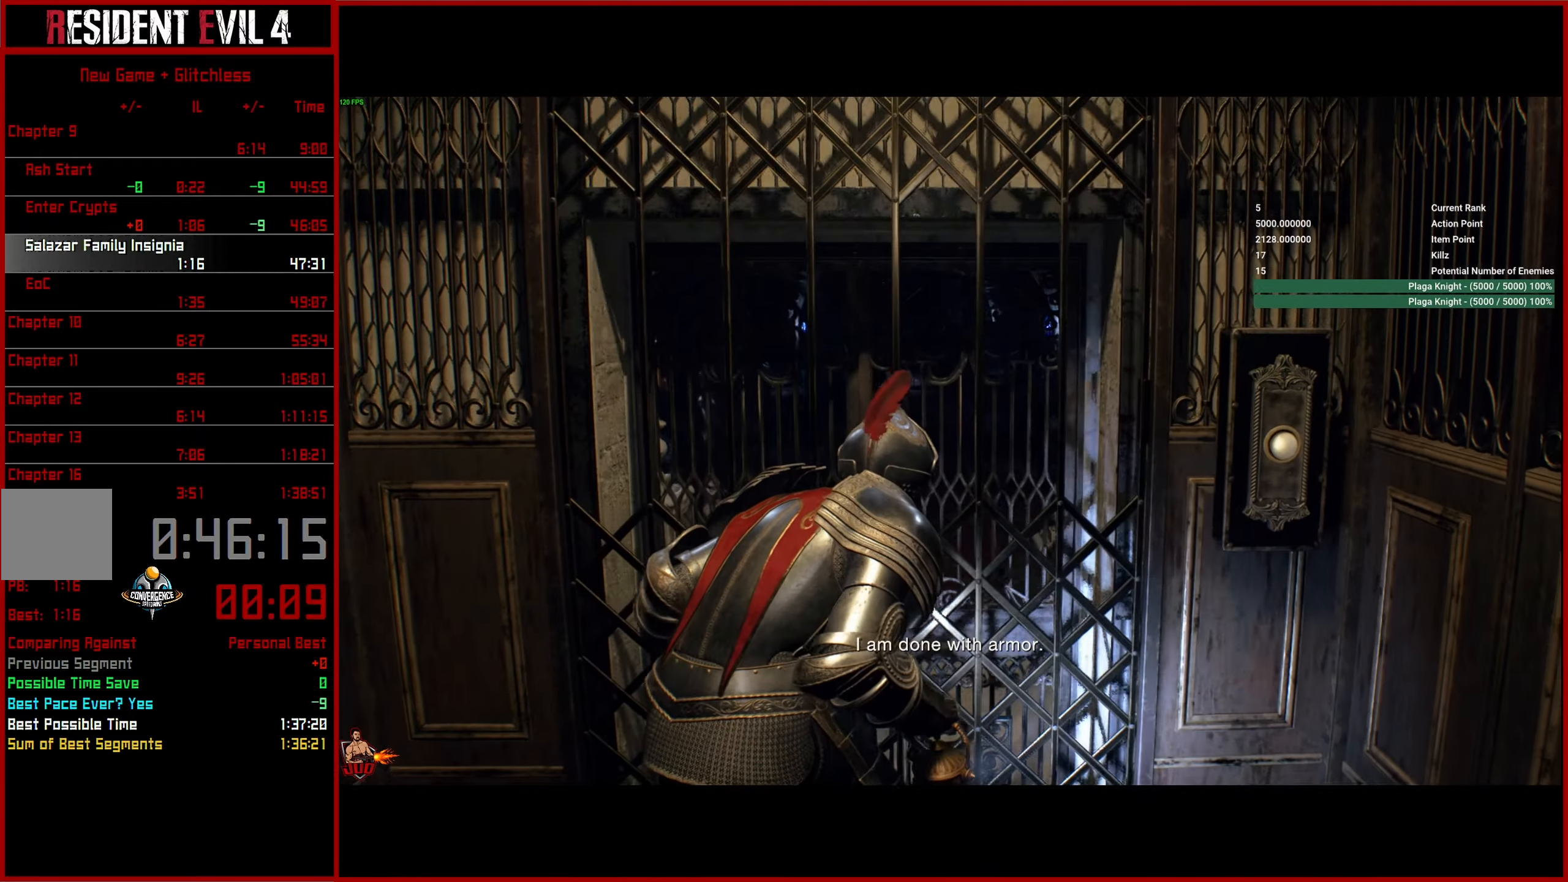
Gameplay with a controller (PlayStation layout); each line is a JSON object with the inputs held at the frame after it. "events" lists button and stick changes between this image and that frame as [ms after this image, input, new state], when the widget could be followed in between.
{"buttons": [], "left_stick": "up", "right_stick": "center", "events": [[133, "left_stick", "up"]]}
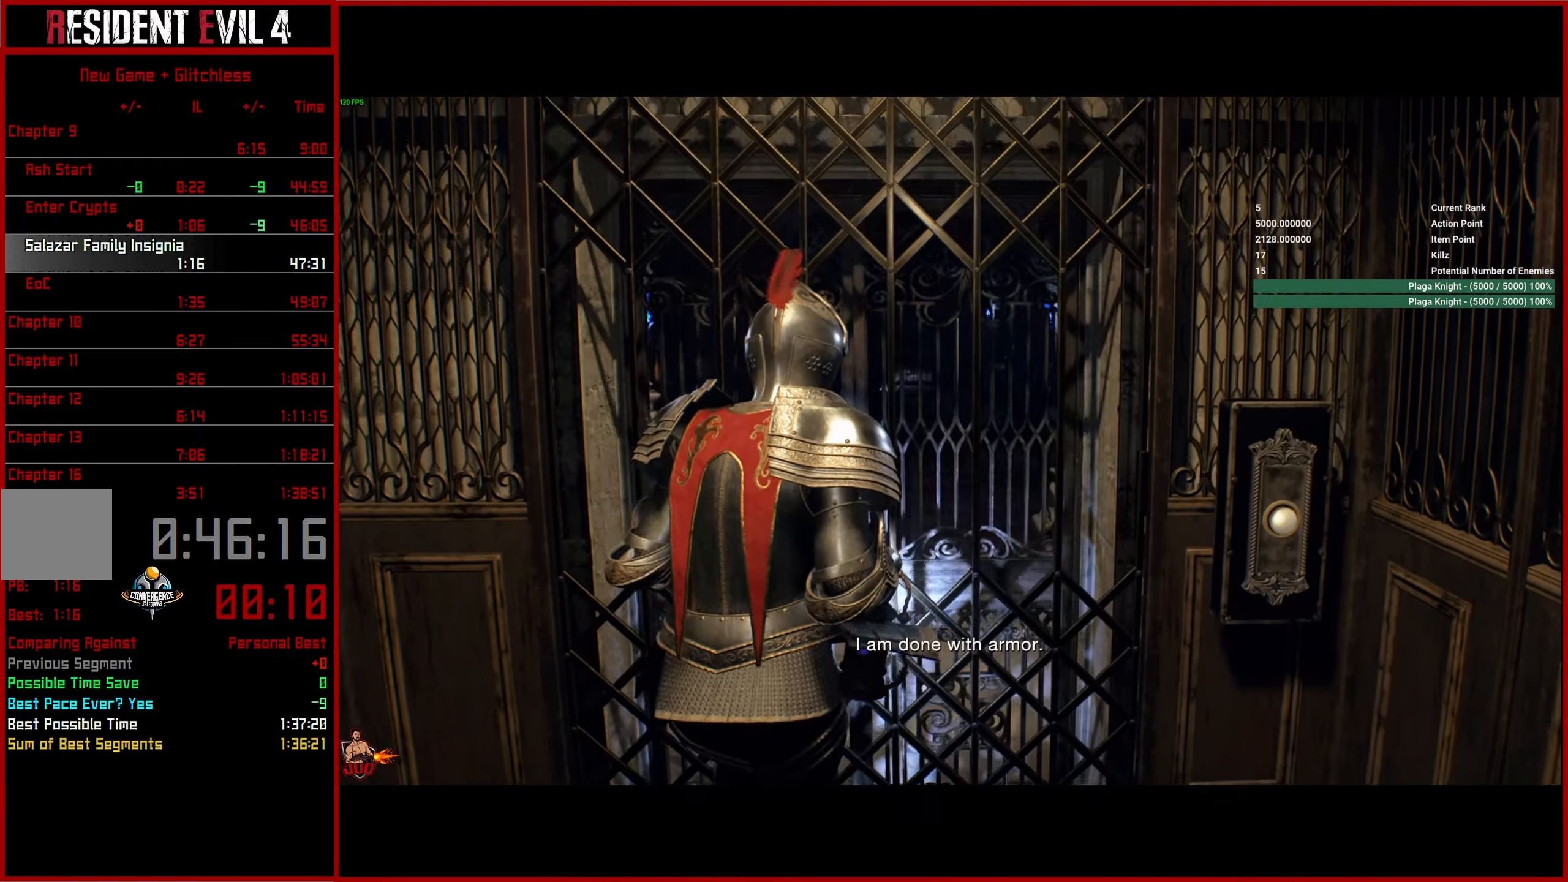
{"buttons": [], "left_stick": "center", "right_stick": "center", "events": [[450, "left_stick", "center"]]}
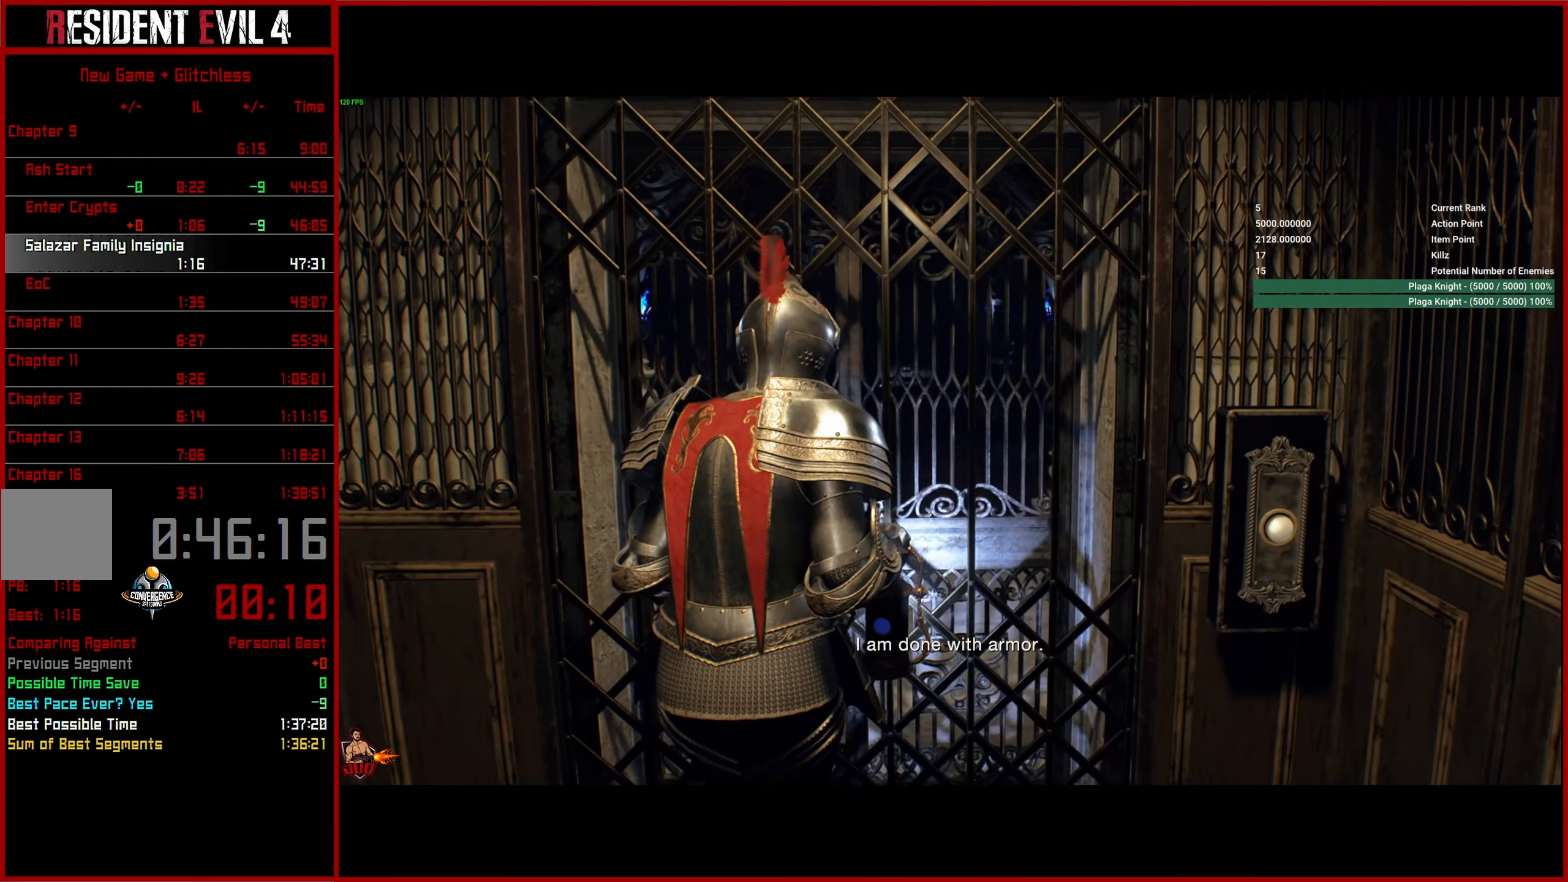
{"buttons": [], "left_stick": "up", "right_stick": "center", "events": [[150, "left_stick", "up"]]}
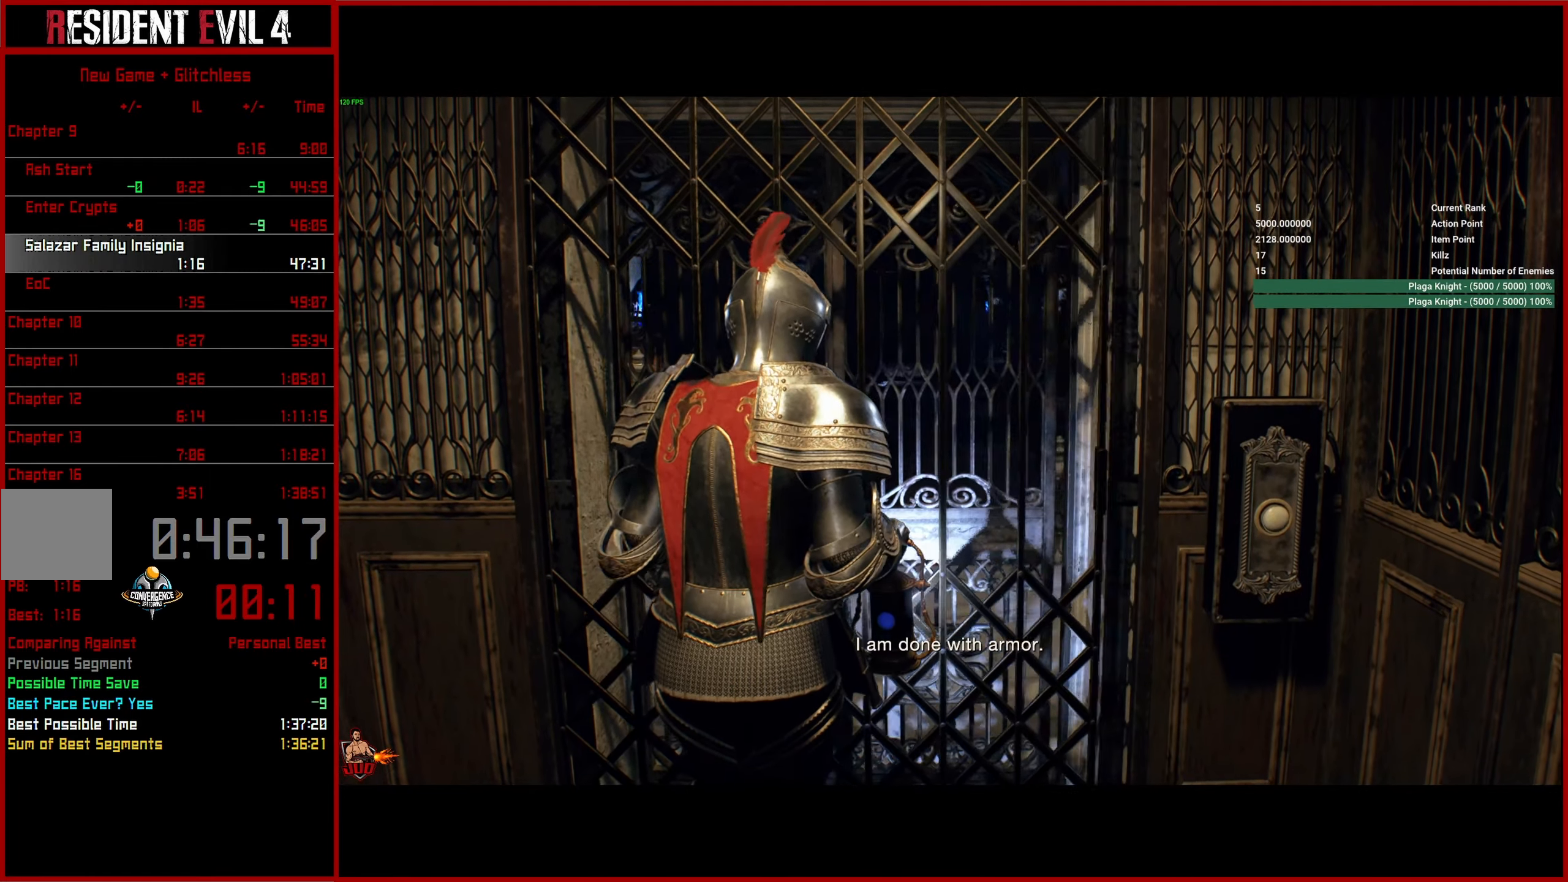
{"buttons": [], "left_stick": "up", "right_stick": "down-right", "events": [[217, "L3", "down"], [300, "L3", "up"], [384, "L3", "down"], [484, "L3", "up"], [500, "right_stick", "down-right"]]}
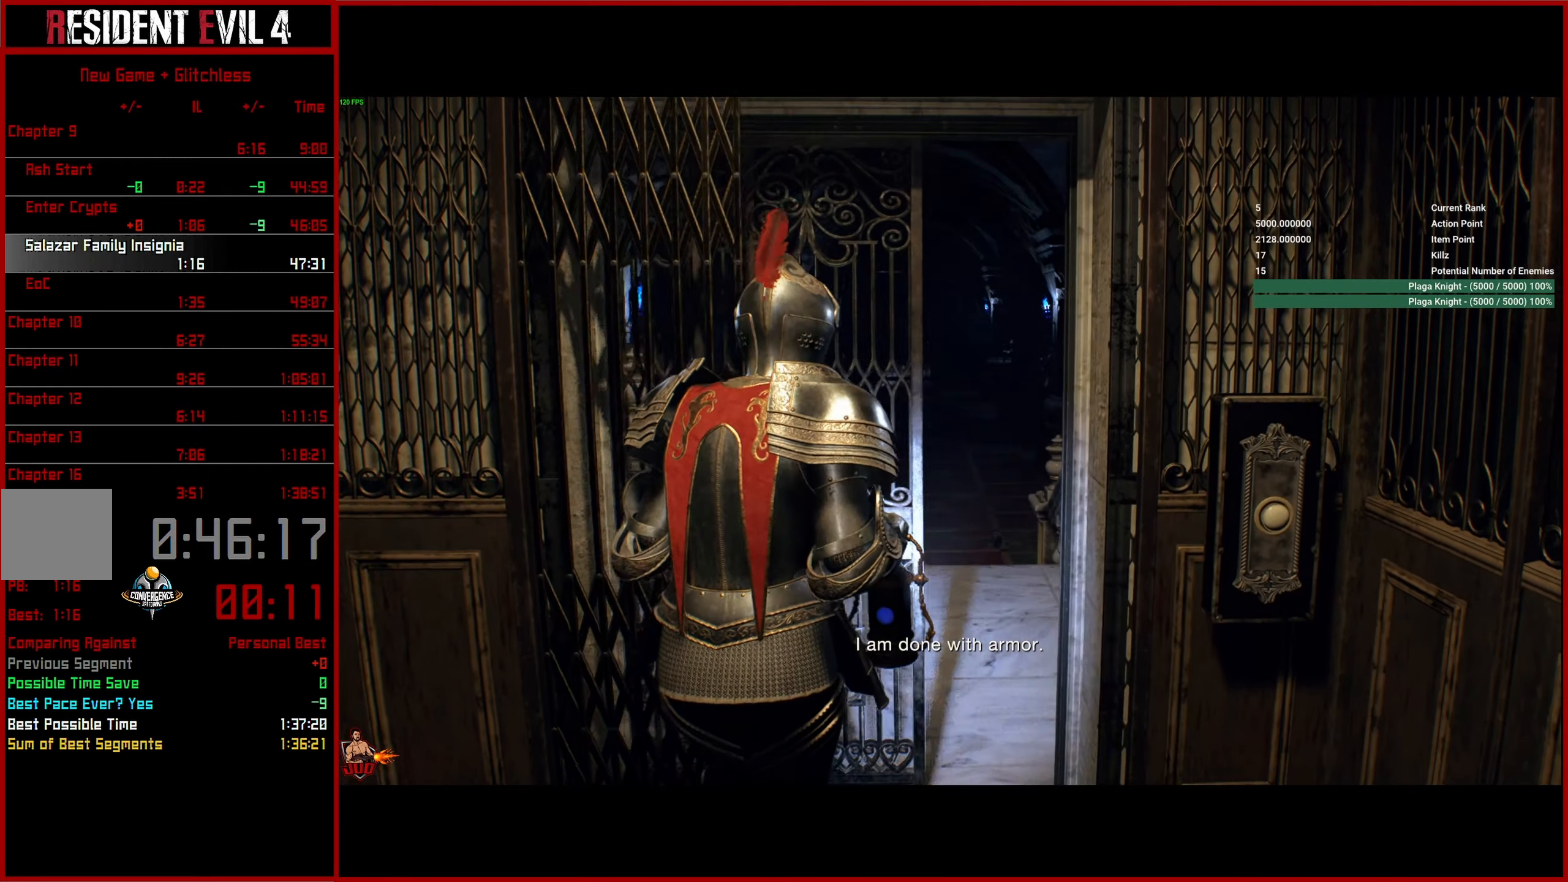
{"buttons": [], "left_stick": "up", "right_stick": "down-right", "events": [[50, "L3", "down"], [150, "L3", "up"], [217, "L3", "down"], [317, "L3", "up"], [384, "L3", "down"], [484, "L3", "up"]]}
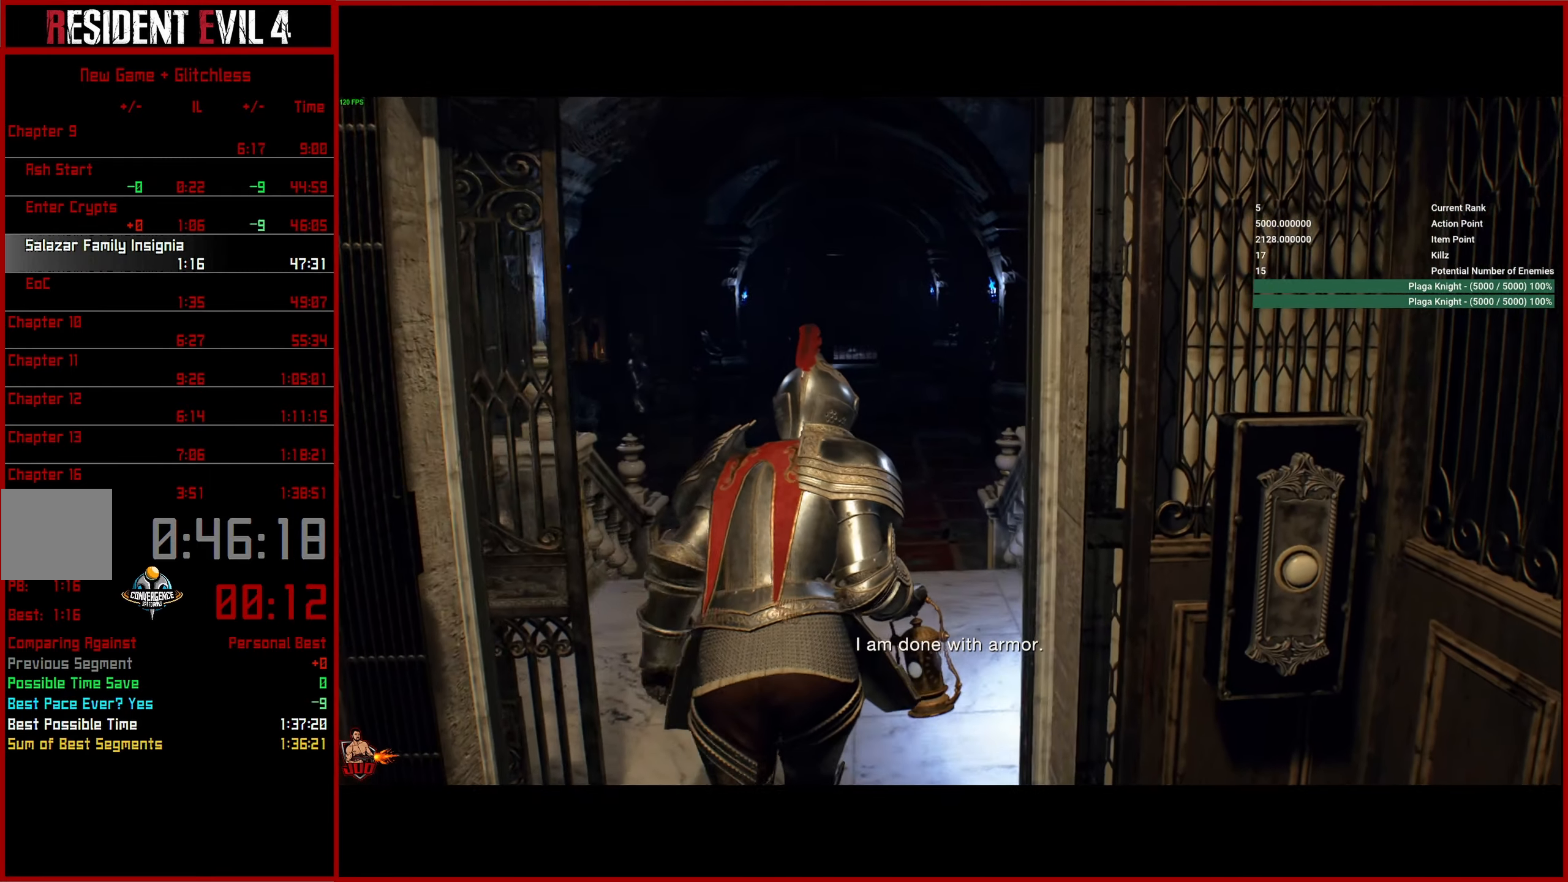
{"buttons": [], "left_stick": "up", "right_stick": "down-right", "events": [[84, "L3", "down"], [167, "L3", "up"]]}
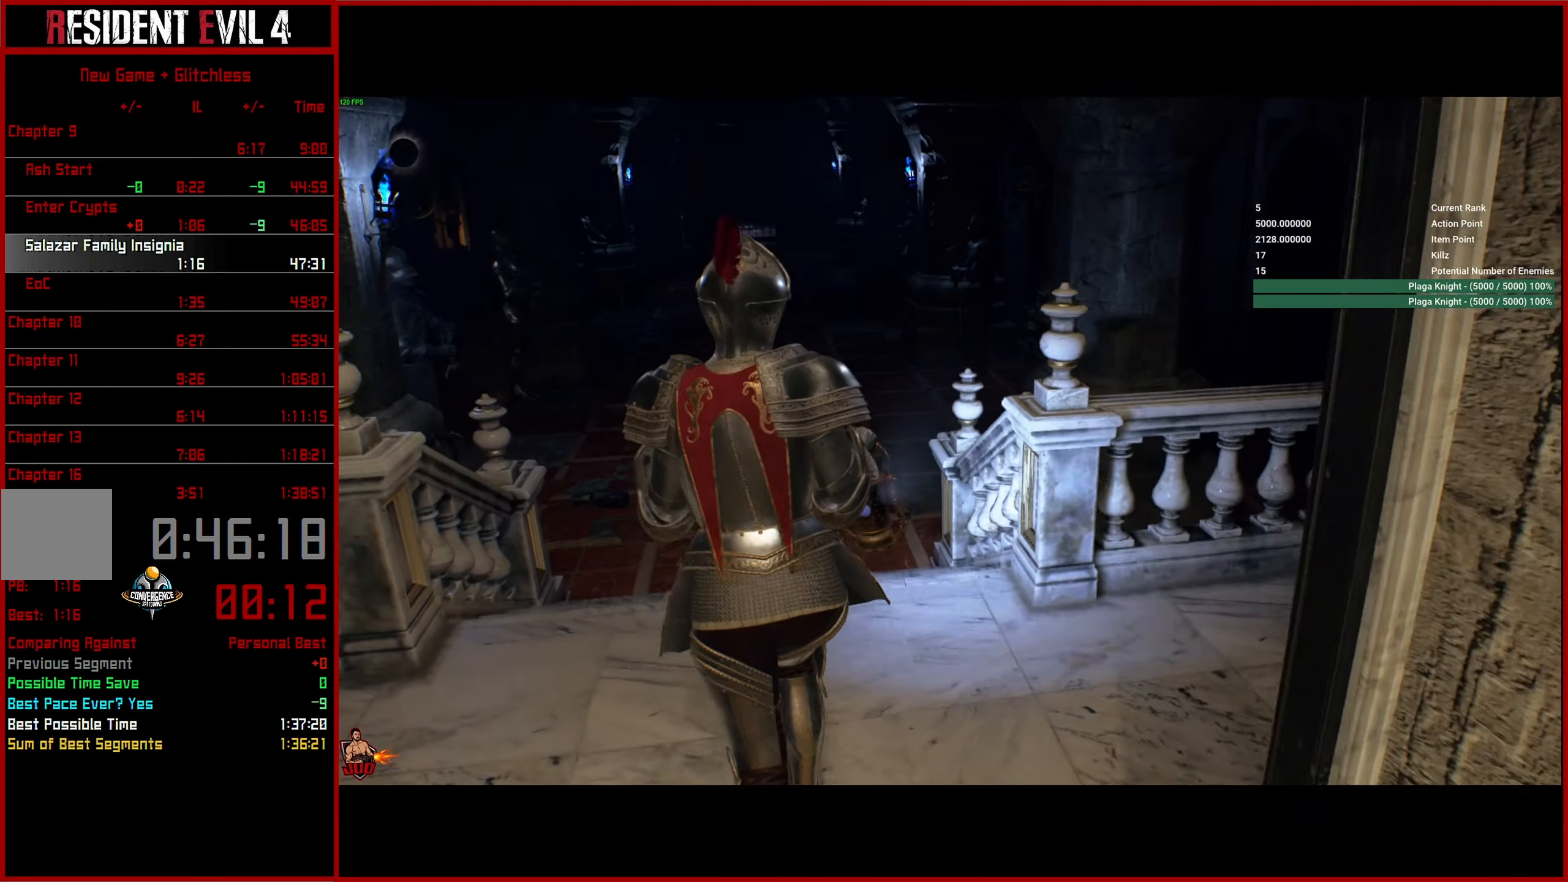
{"buttons": [], "left_stick": "up", "right_stick": "right", "events": [[284, "right_stick", "center"], [417, "right_stick", "right"]]}
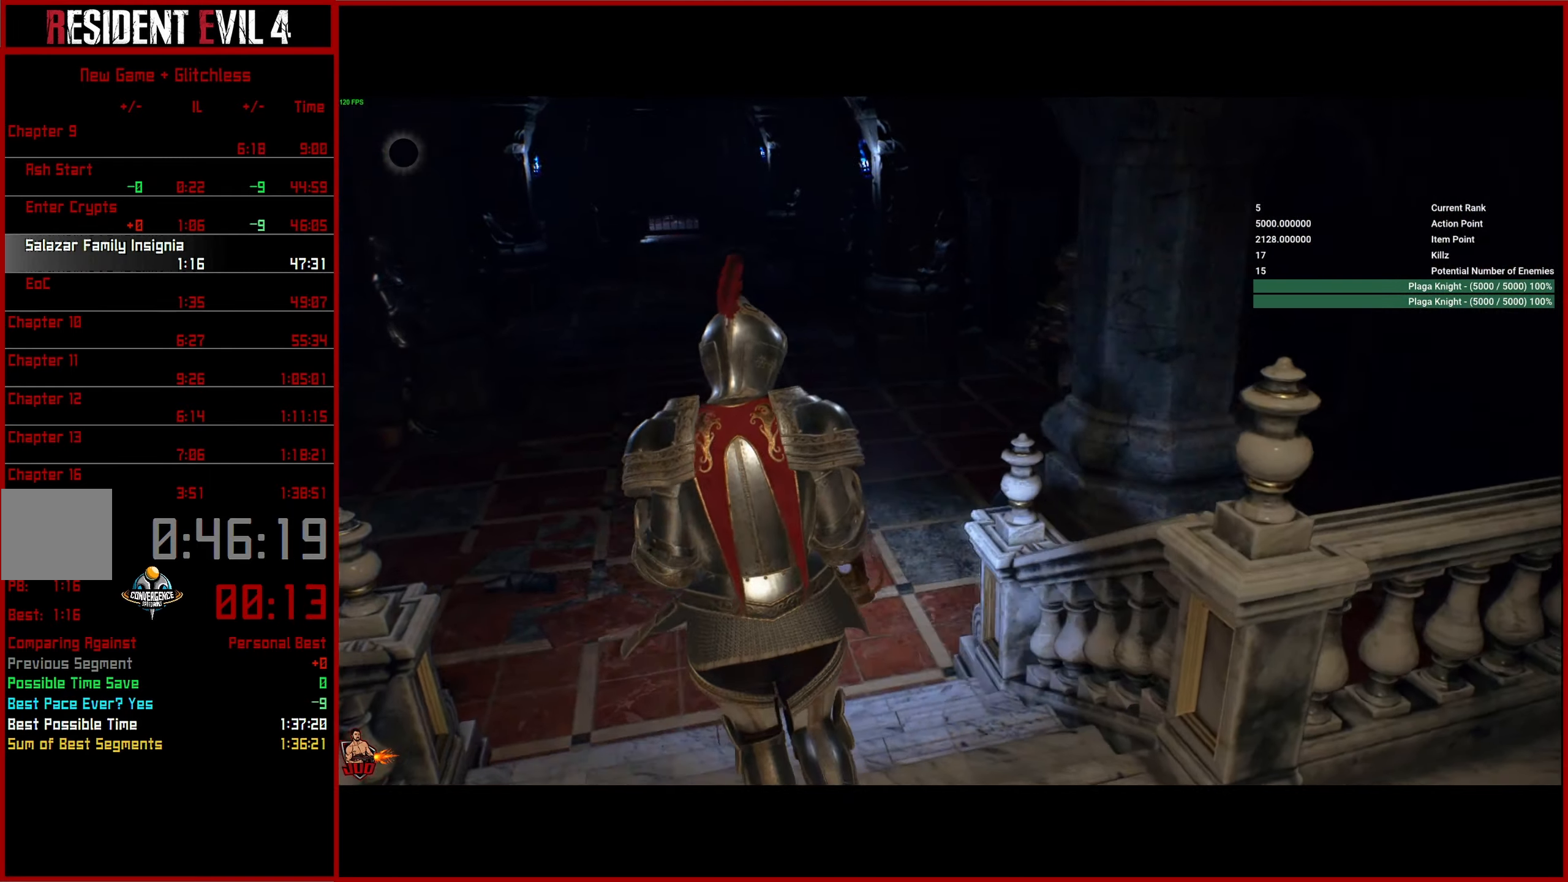
{"buttons": [], "left_stick": "up", "right_stick": "center", "events": [[167, "right_stick", "center"]]}
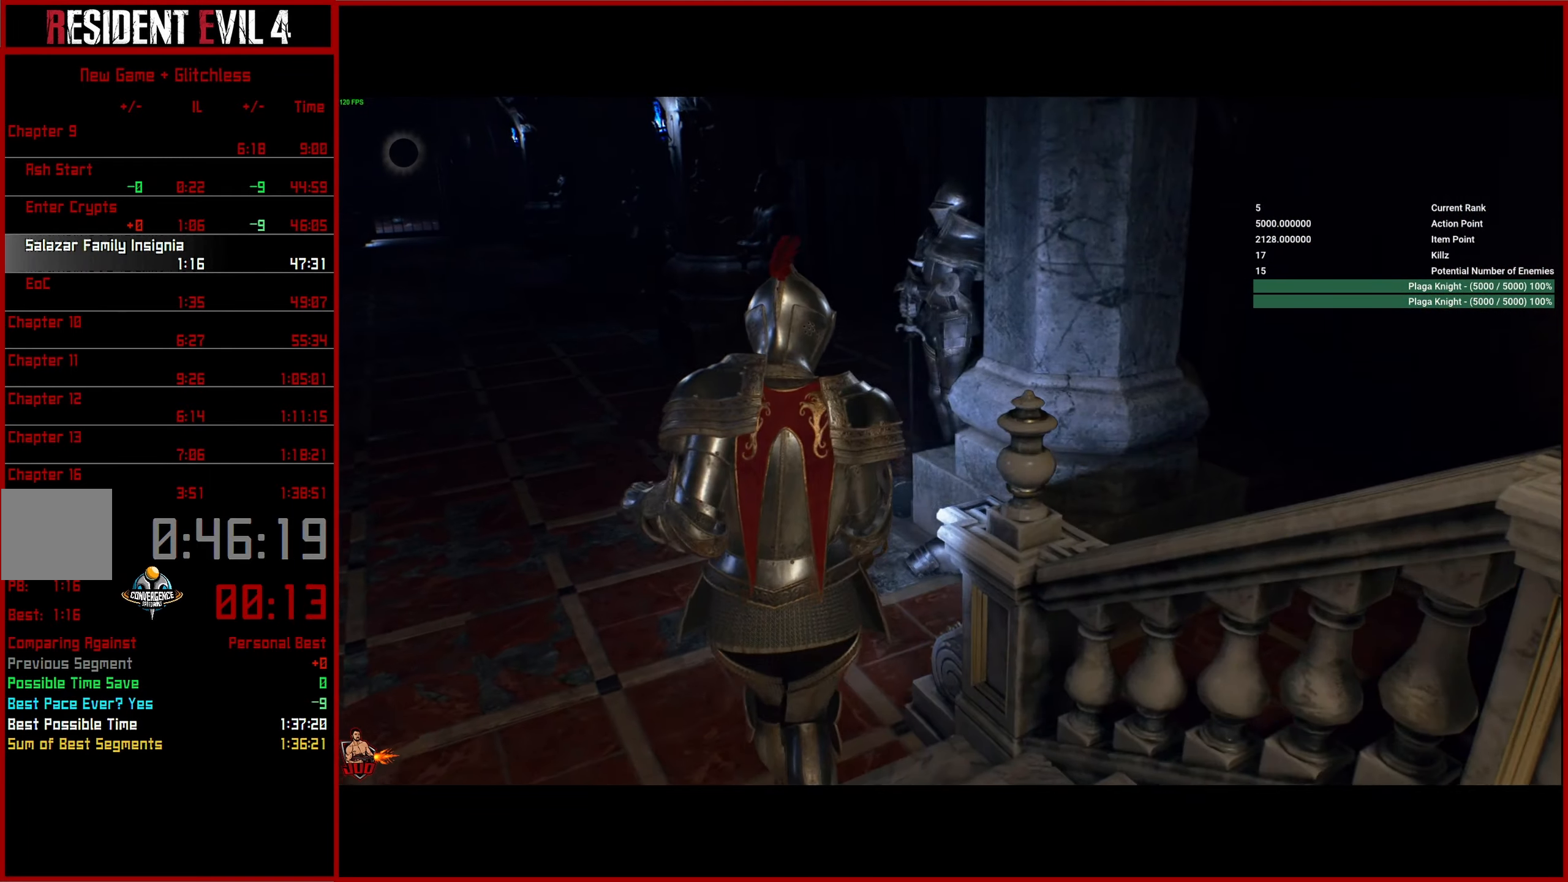
{"buttons": [], "left_stick": "up", "right_stick": "right", "events": [[134, "right_stick", "right"]]}
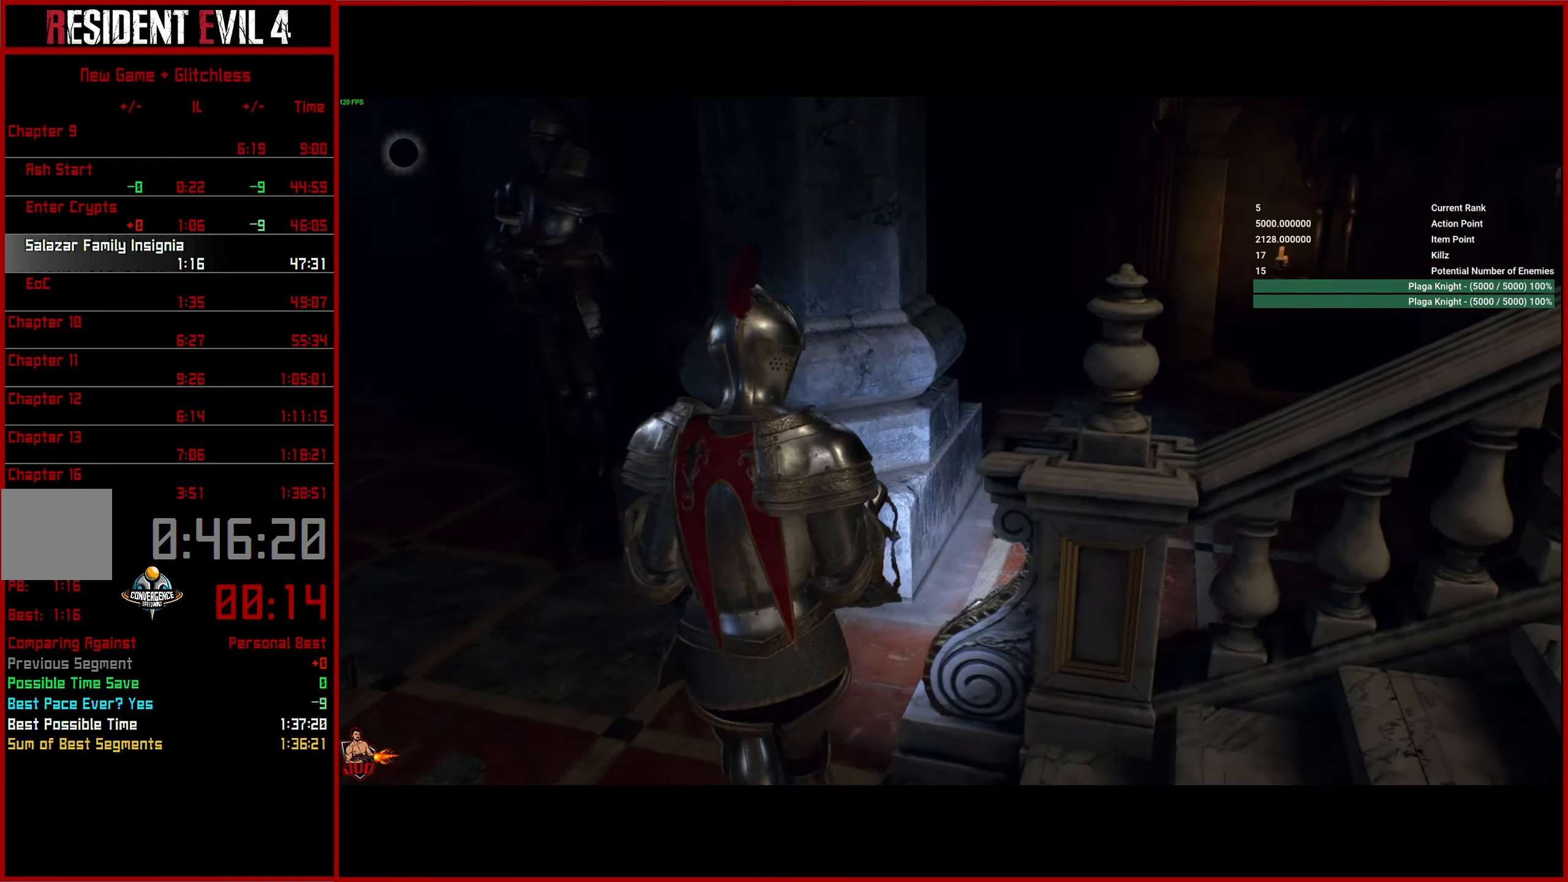
{"buttons": [], "left_stick": "up", "right_stick": "right", "events": []}
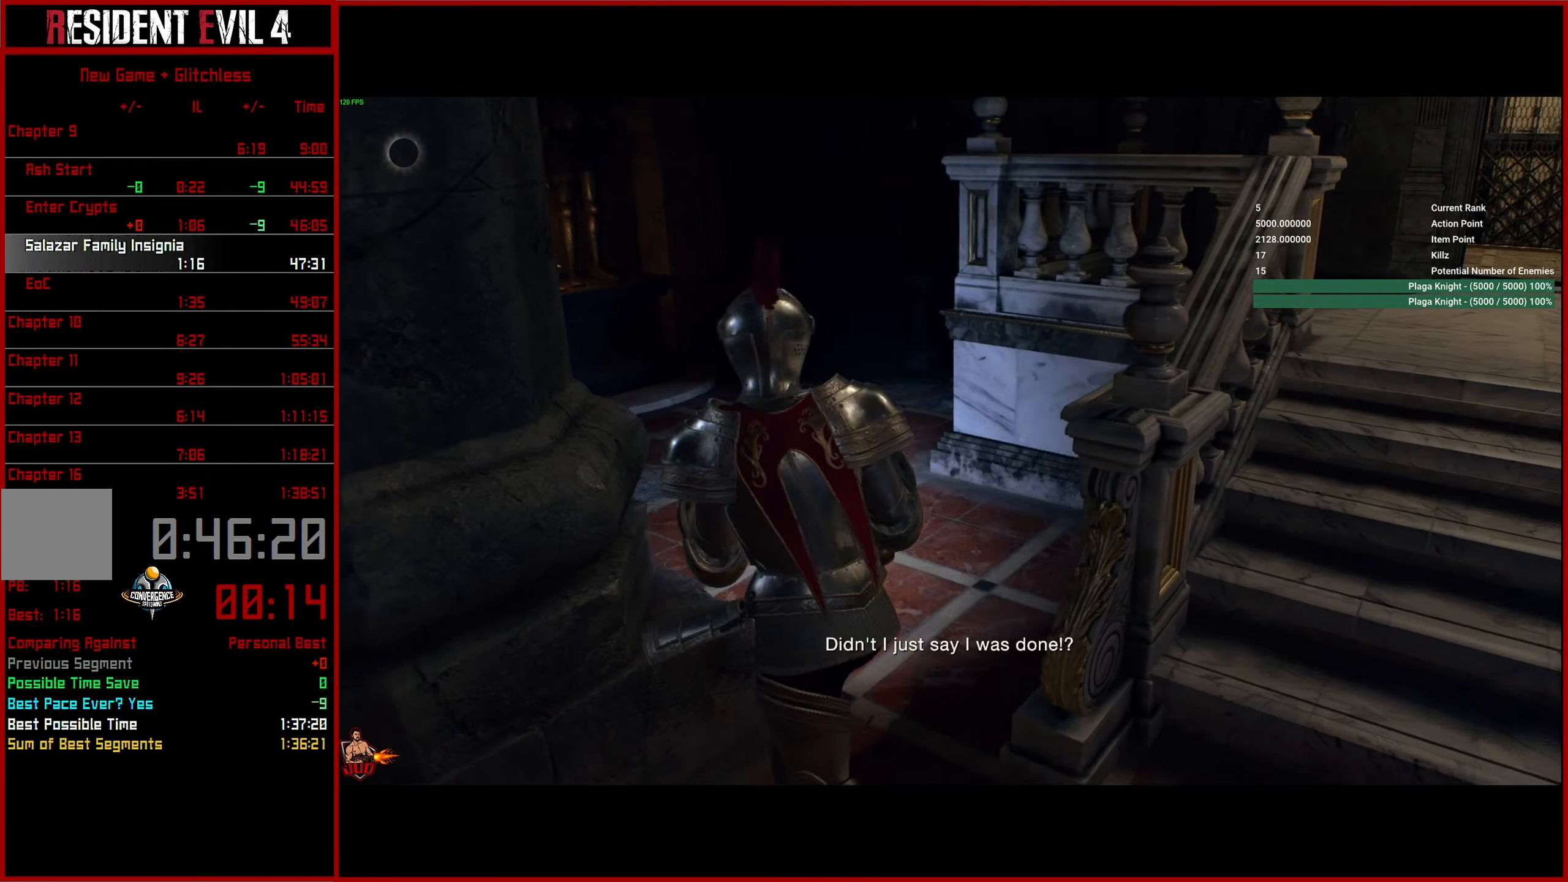
{"buttons": [], "left_stick": "up", "right_stick": "left", "events": [[17, "right_stick", "center"], [117, "right_stick", "left"]]}
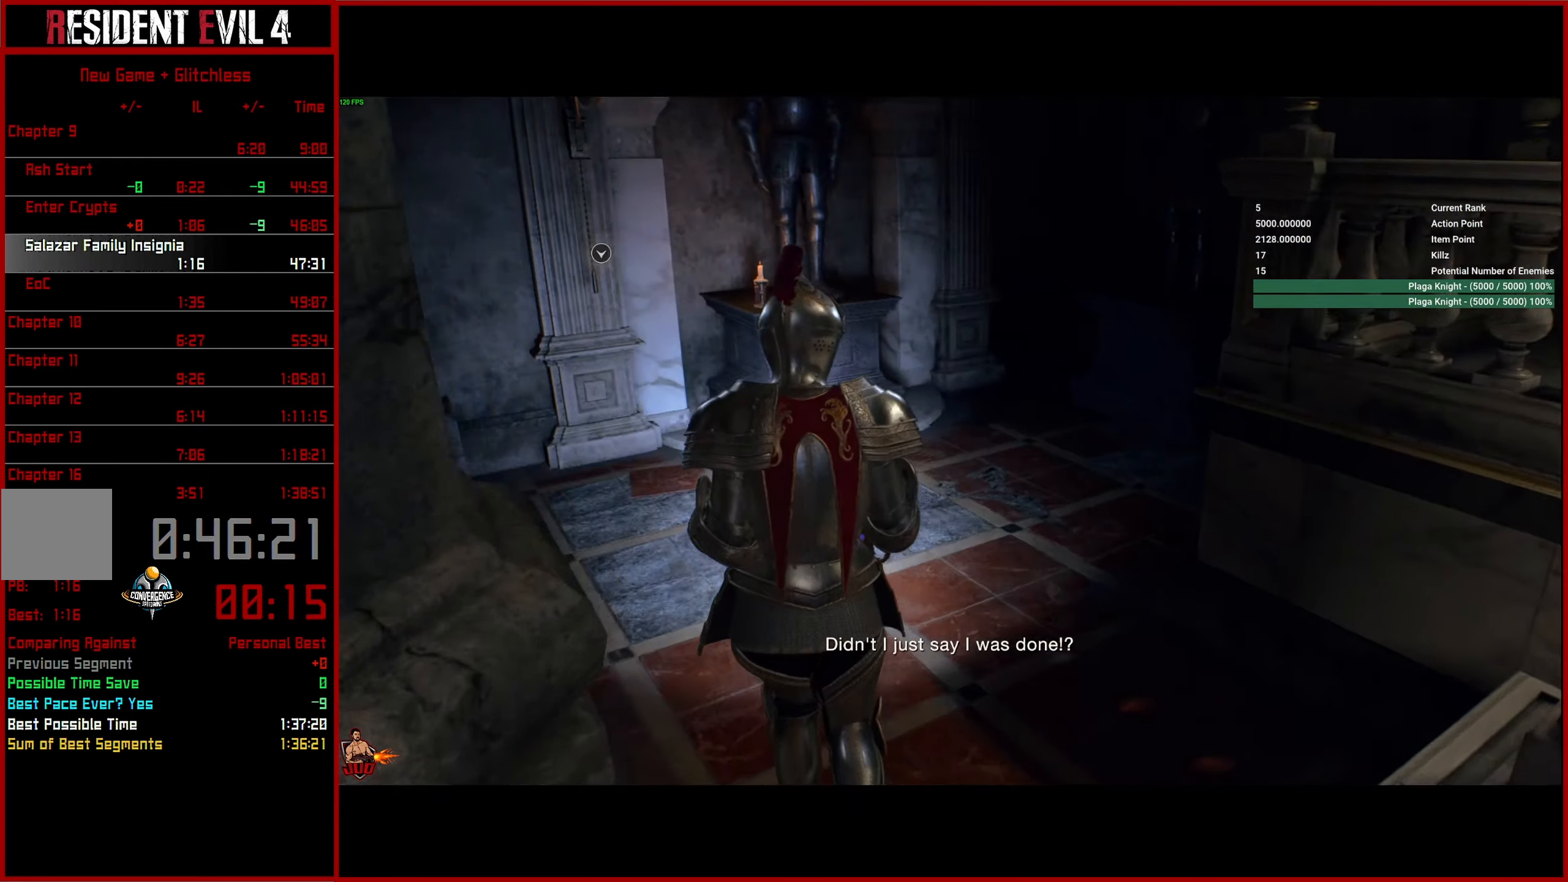
{"buttons": [], "left_stick": "up-left", "right_stick": "left", "events": [[317, "left_stick", "up-left"]]}
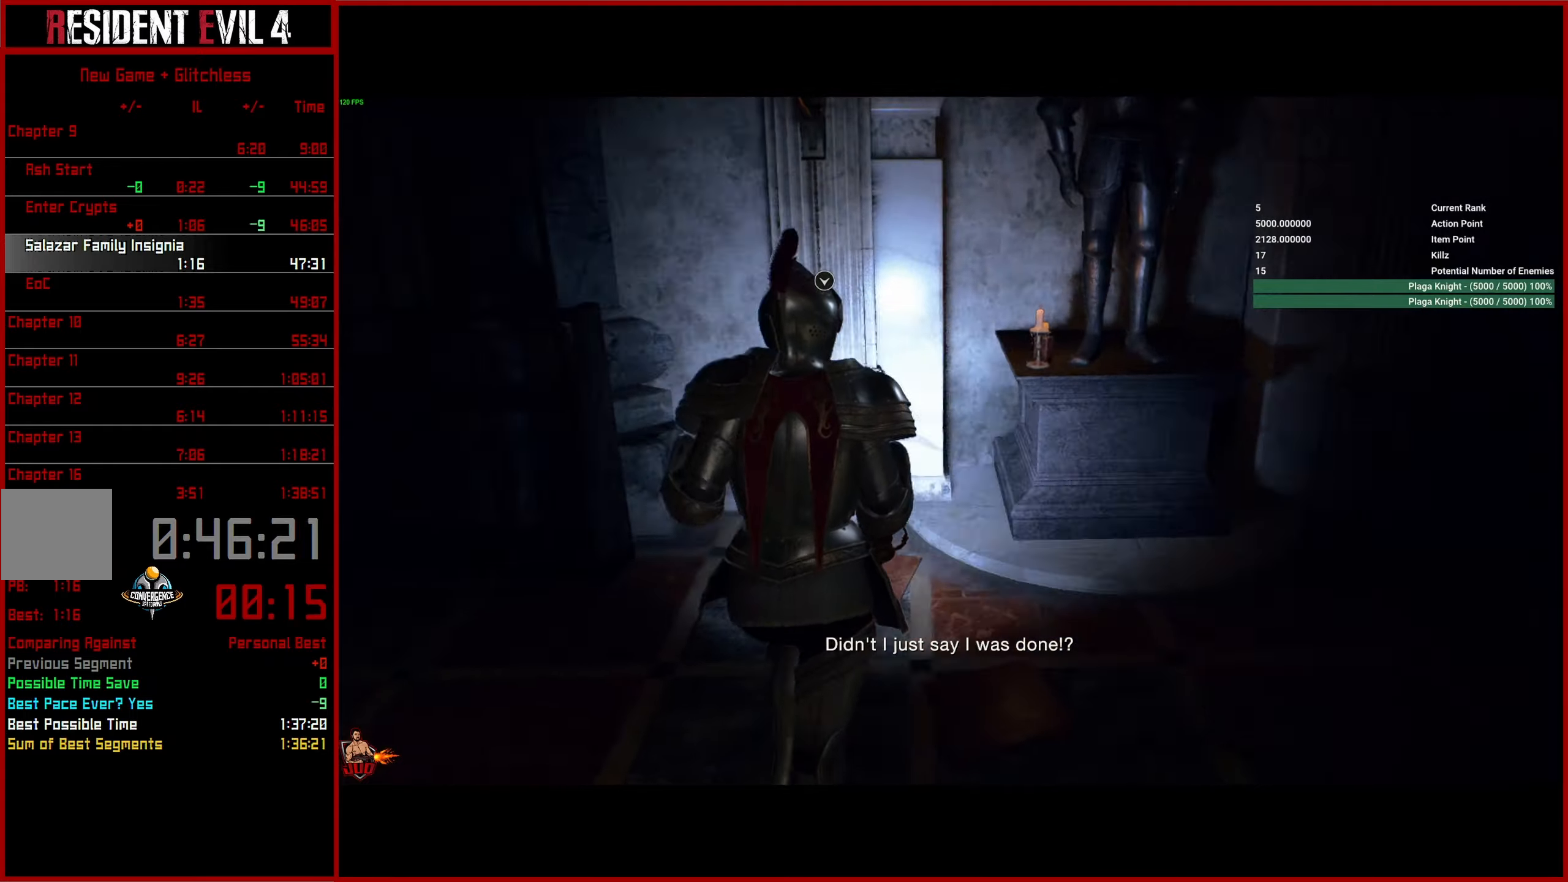
{"buttons": [], "left_stick": "left", "right_stick": "left", "events": [[83, "left_stick", "up"], [233, "CROSS", "down"], [350, "CROSS", "up"], [450, "left_stick", "left"]]}
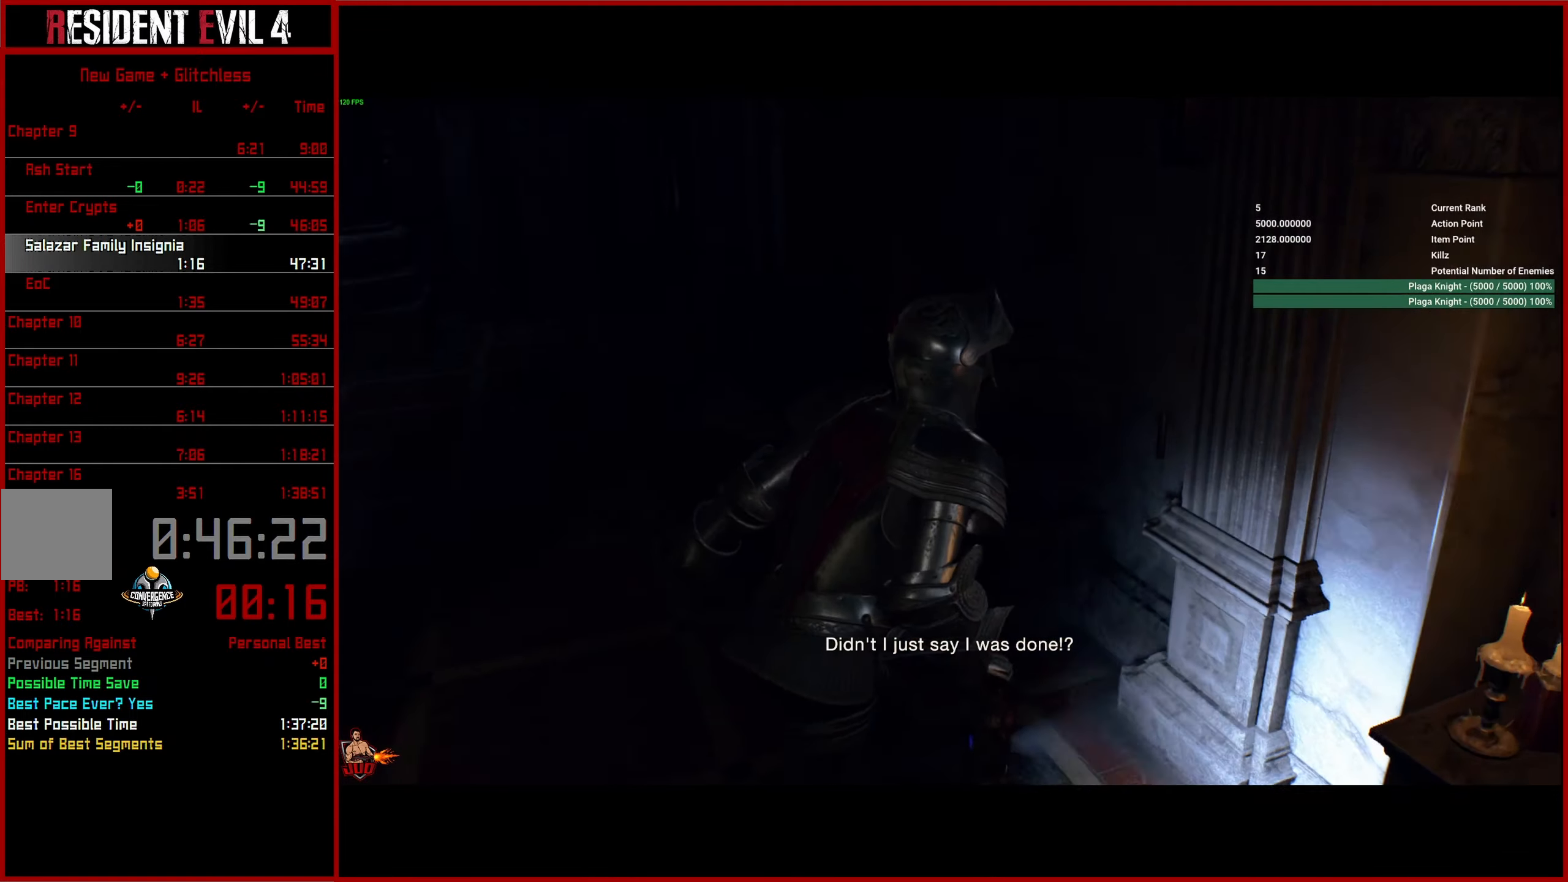
{"buttons": [], "left_stick": "up-left", "right_stick": "left", "events": [[400, "left_stick", "up-left"]]}
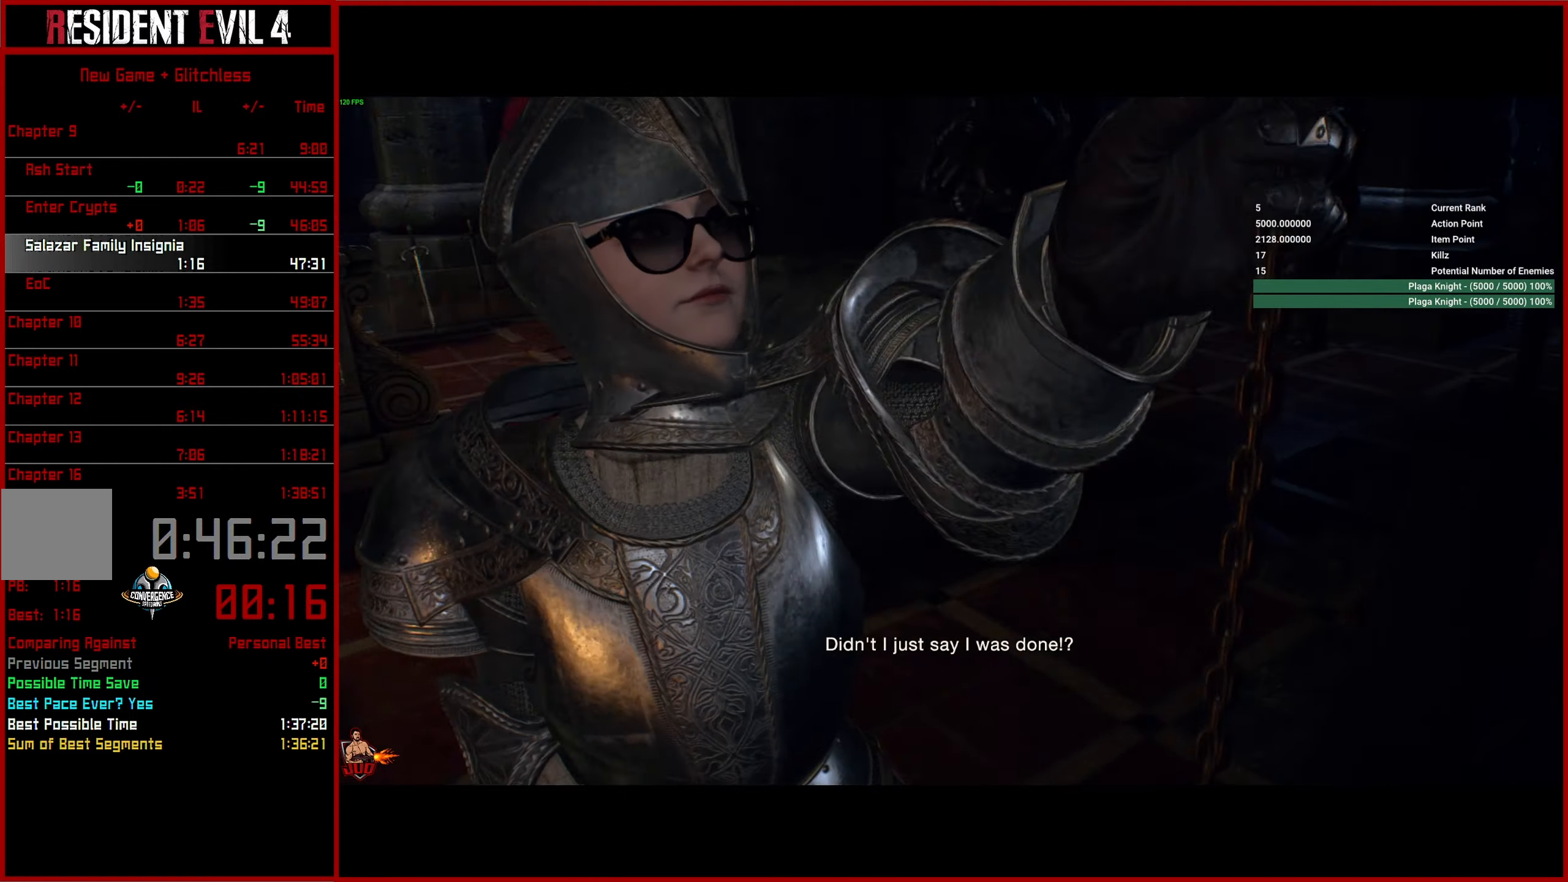
{"buttons": [], "left_stick": "up-left", "right_stick": "up-left", "events": [[300, "right_stick", "center"], [383, "right_stick", "up-left"]]}
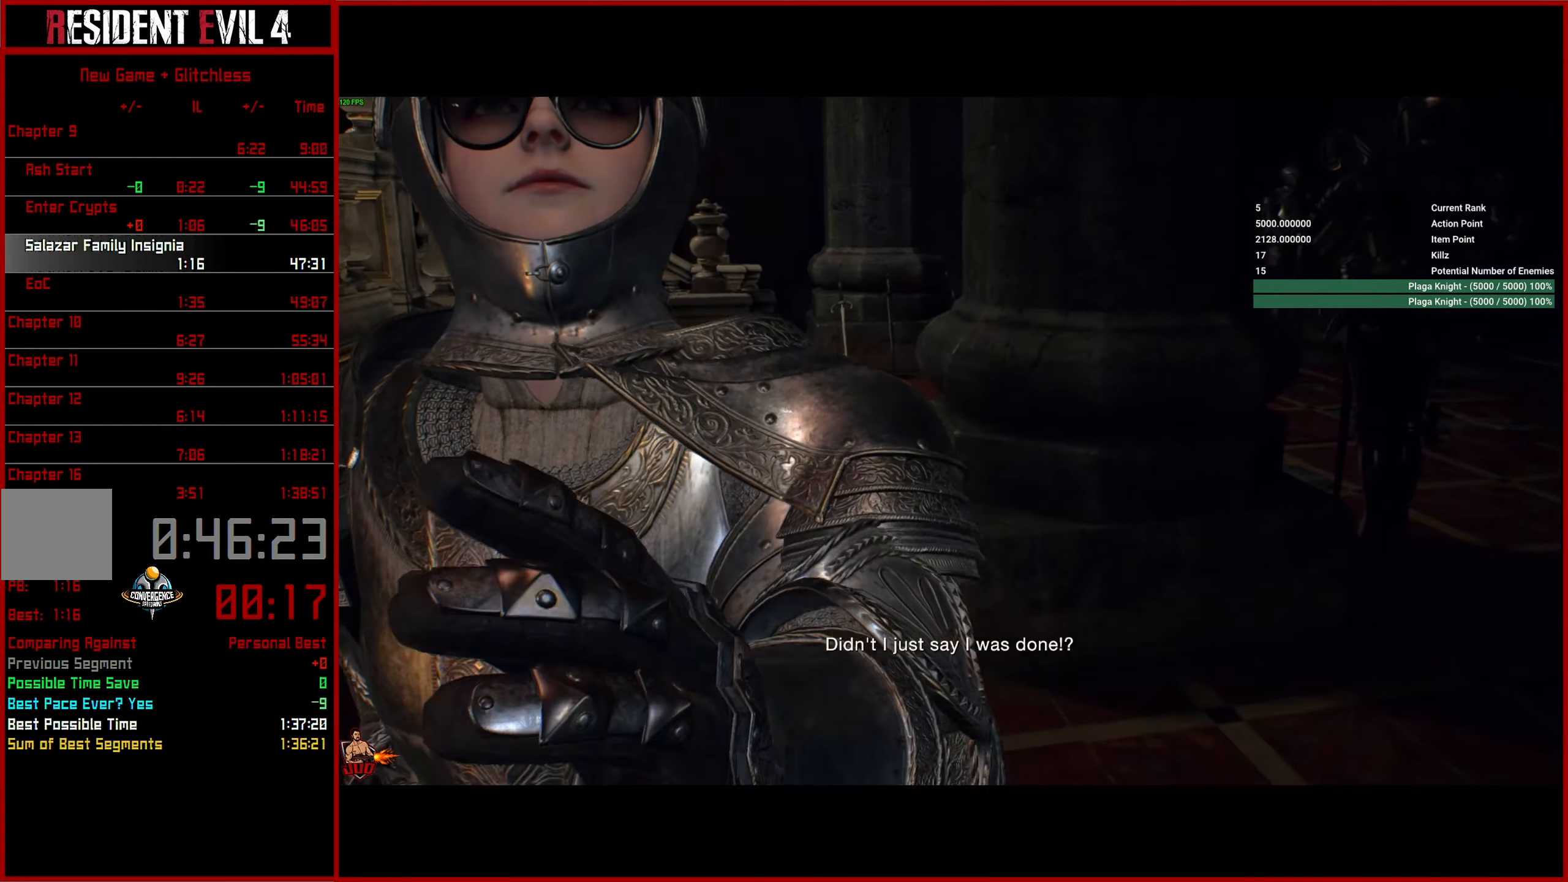
{"buttons": ["L3"], "left_stick": "up-left", "right_stick": "up-left", "events": [[450, "L3", "down"]]}
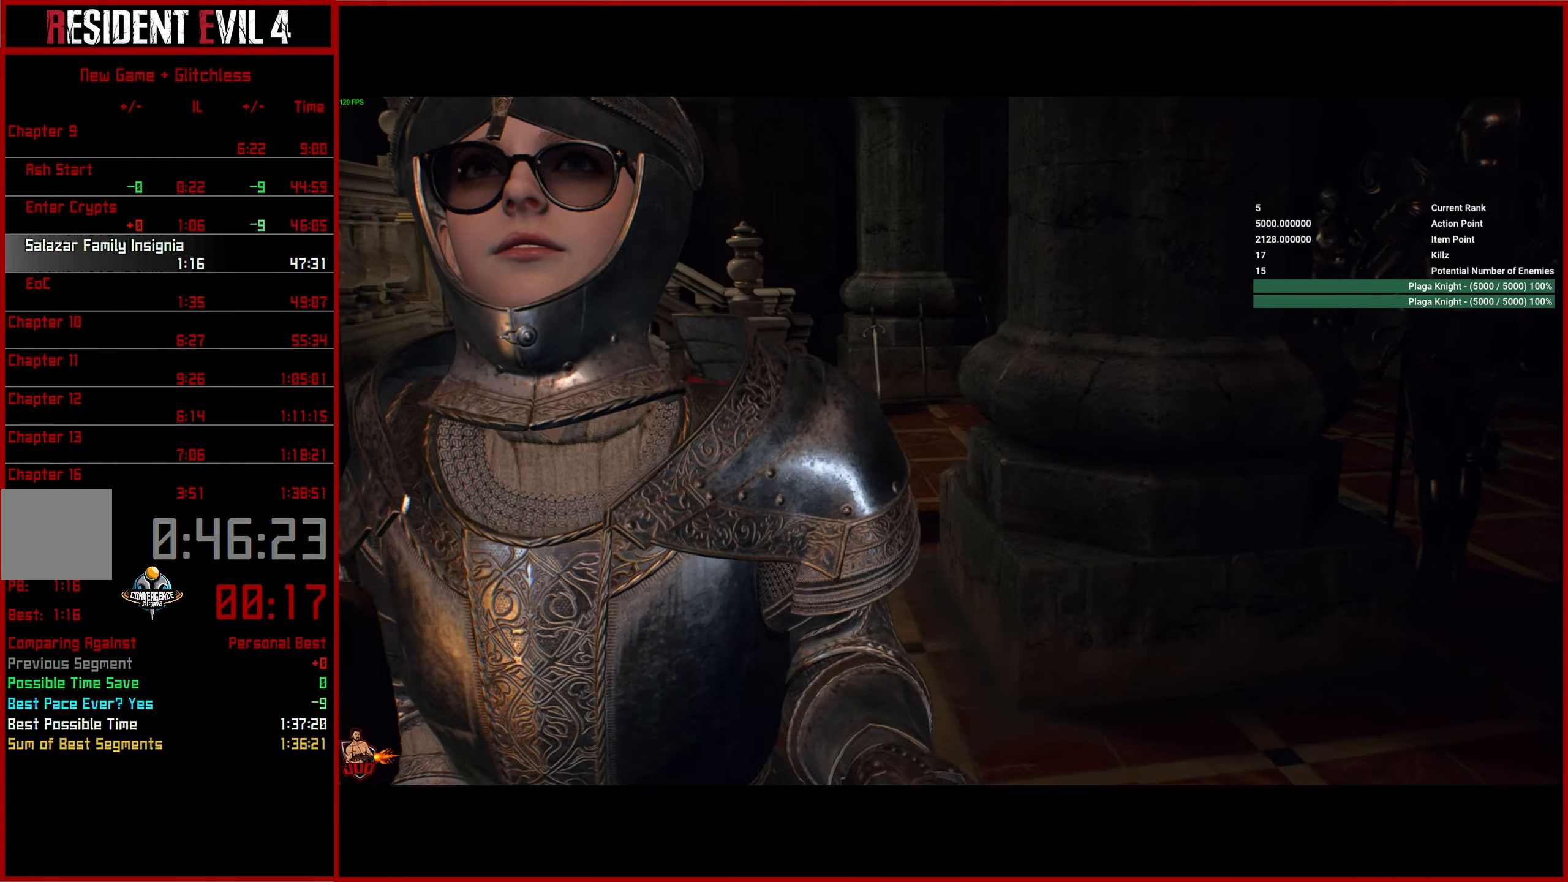
{"buttons": ["L3"], "left_stick": "up-left", "right_stick": "center", "events": [[16, "right_stick", "center"]]}
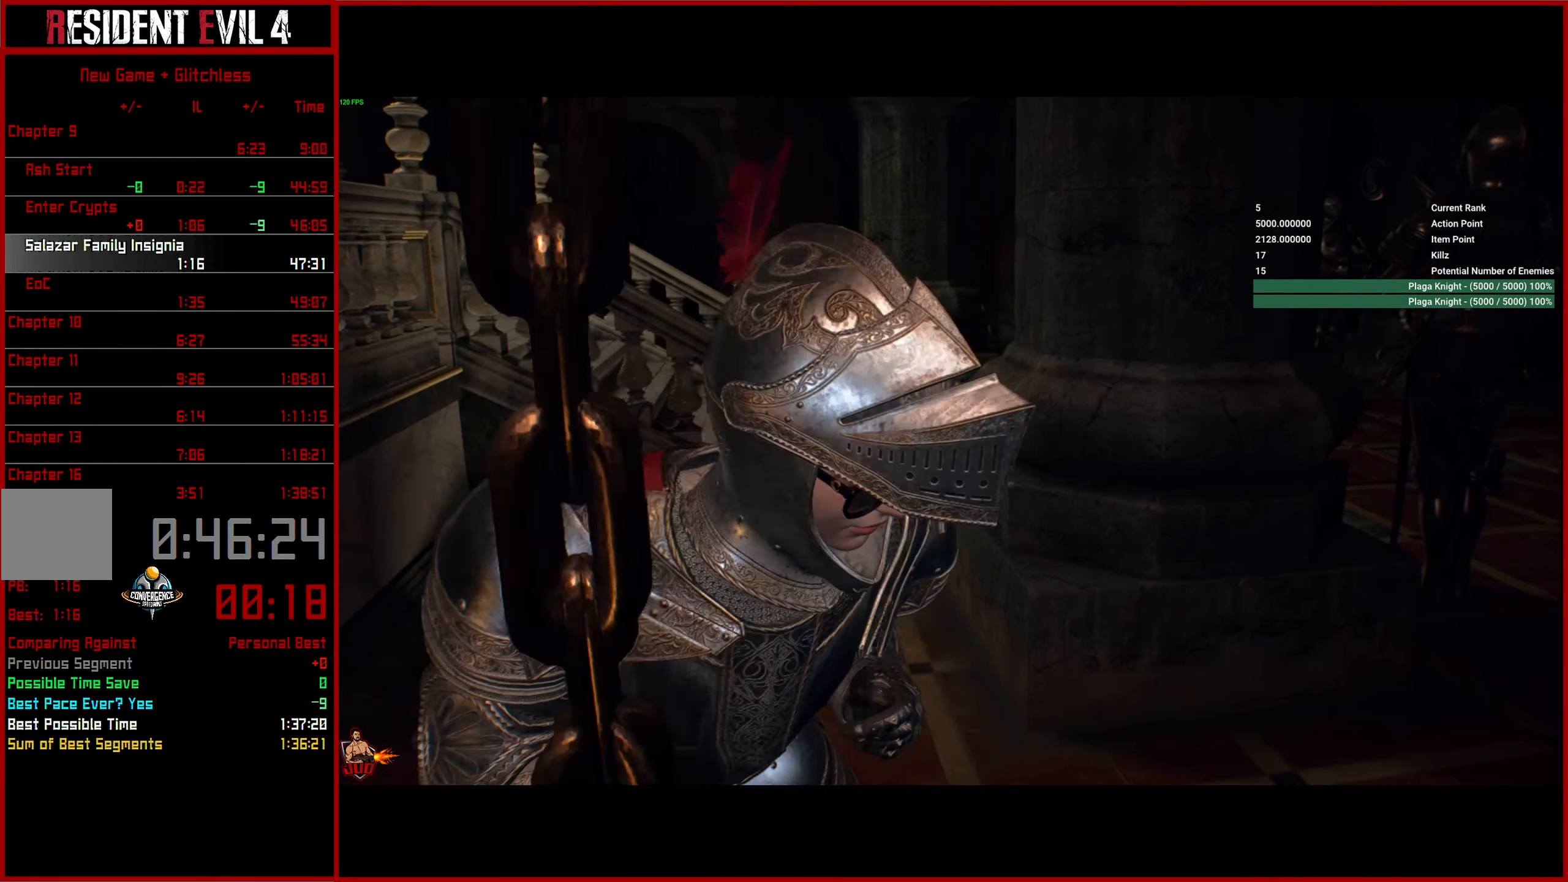
{"buttons": [], "left_stick": "up-left", "right_stick": "center", "events": [[216, "L3", "up"], [300, "L3", "down"], [450, "L3", "up"]]}
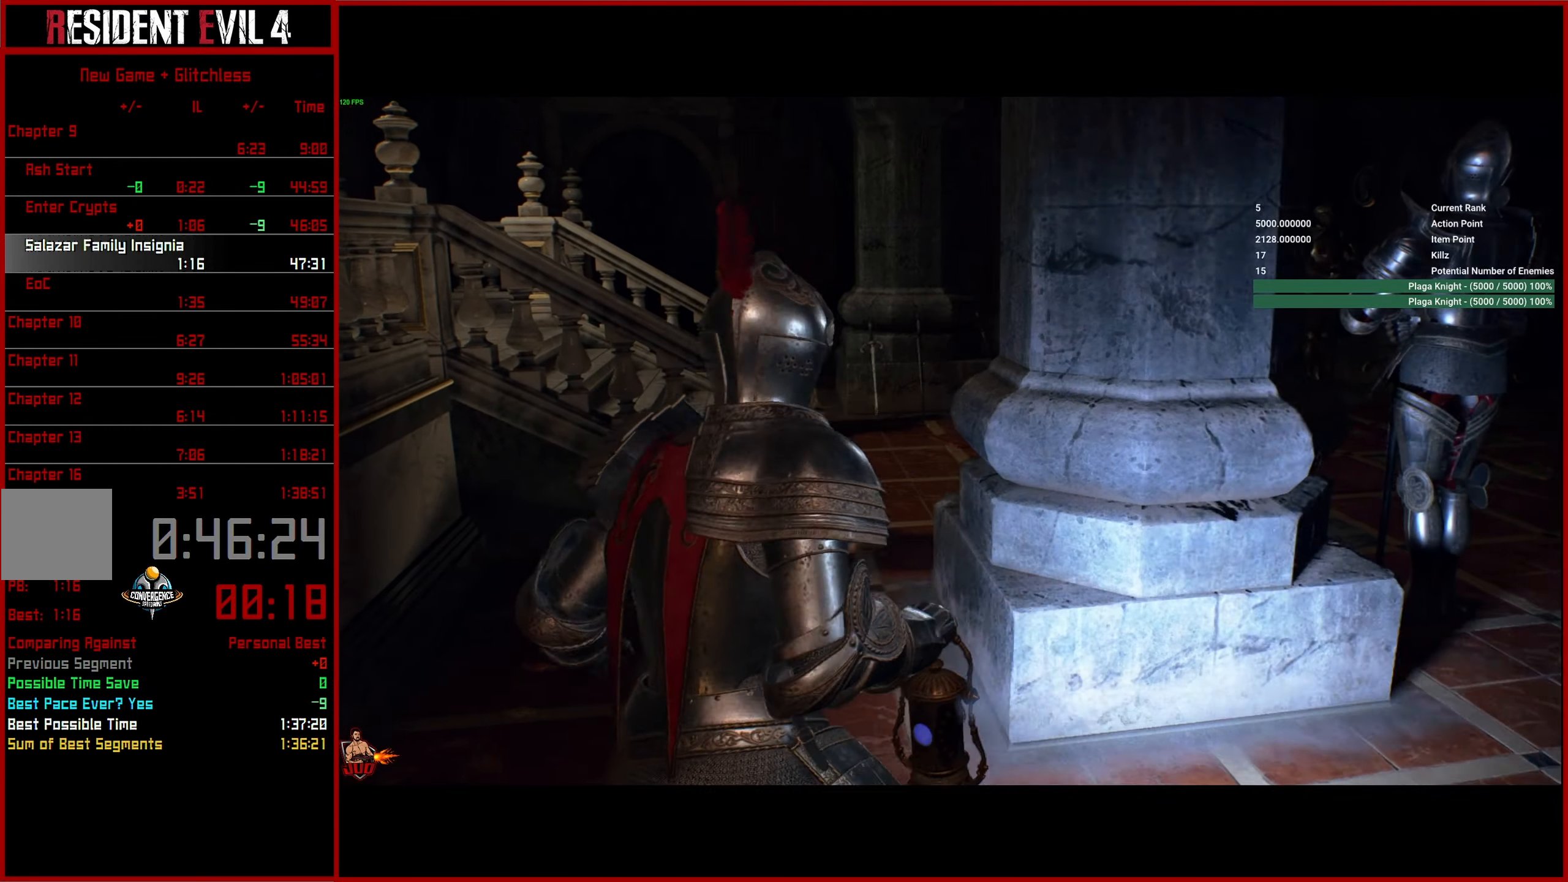
{"buttons": [], "left_stick": "up", "right_stick": "center", "events": [[83, "left_stick", "up"]]}
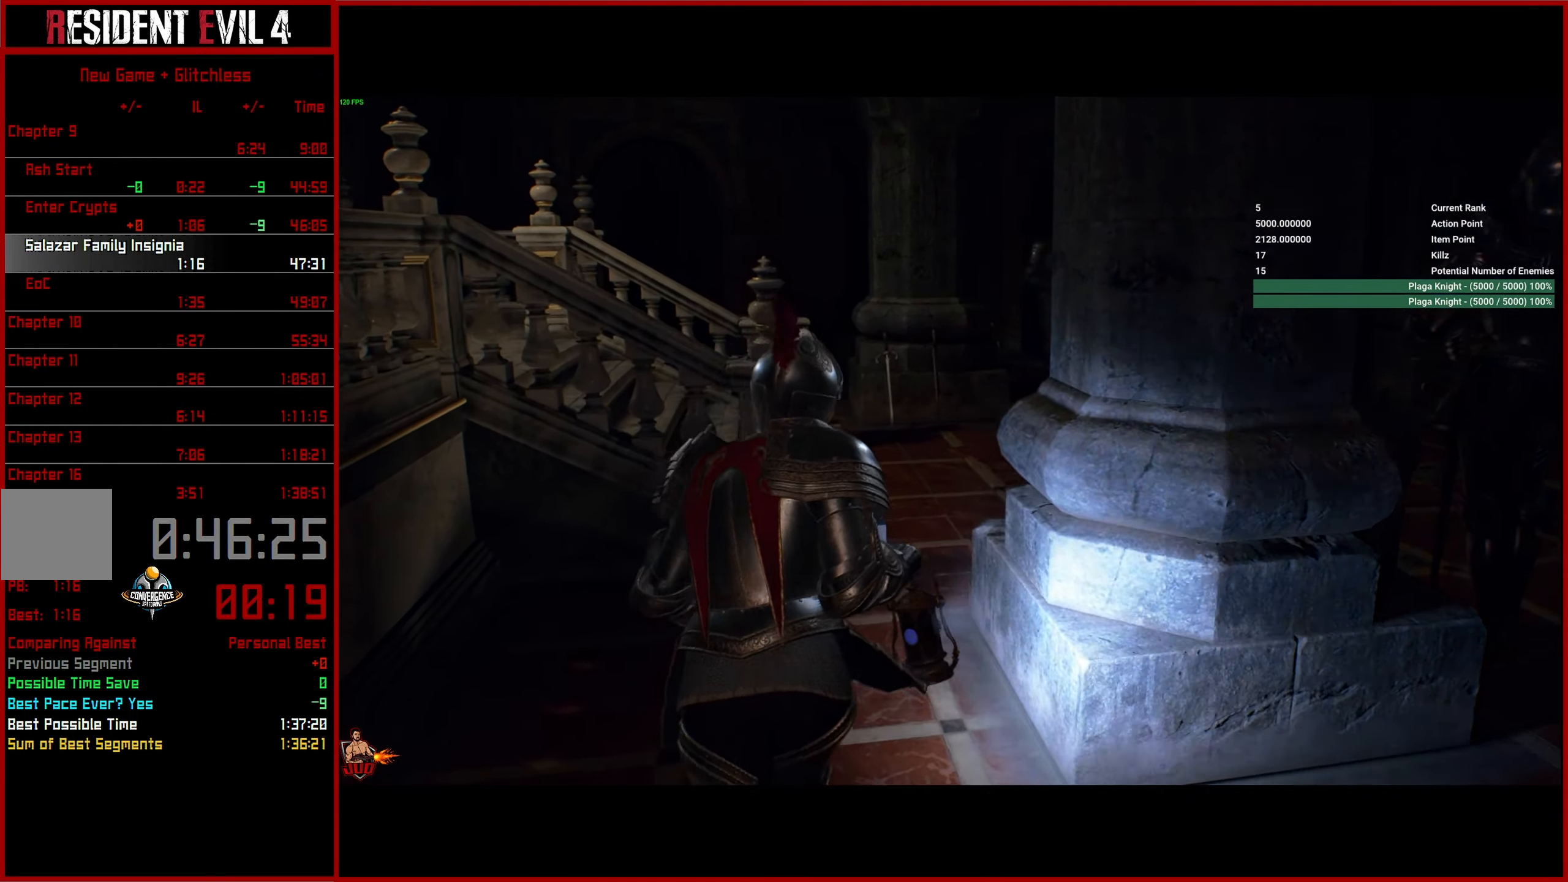
{"buttons": [], "left_stick": "up", "right_stick": "right", "events": [[316, "right_stick", "right"]]}
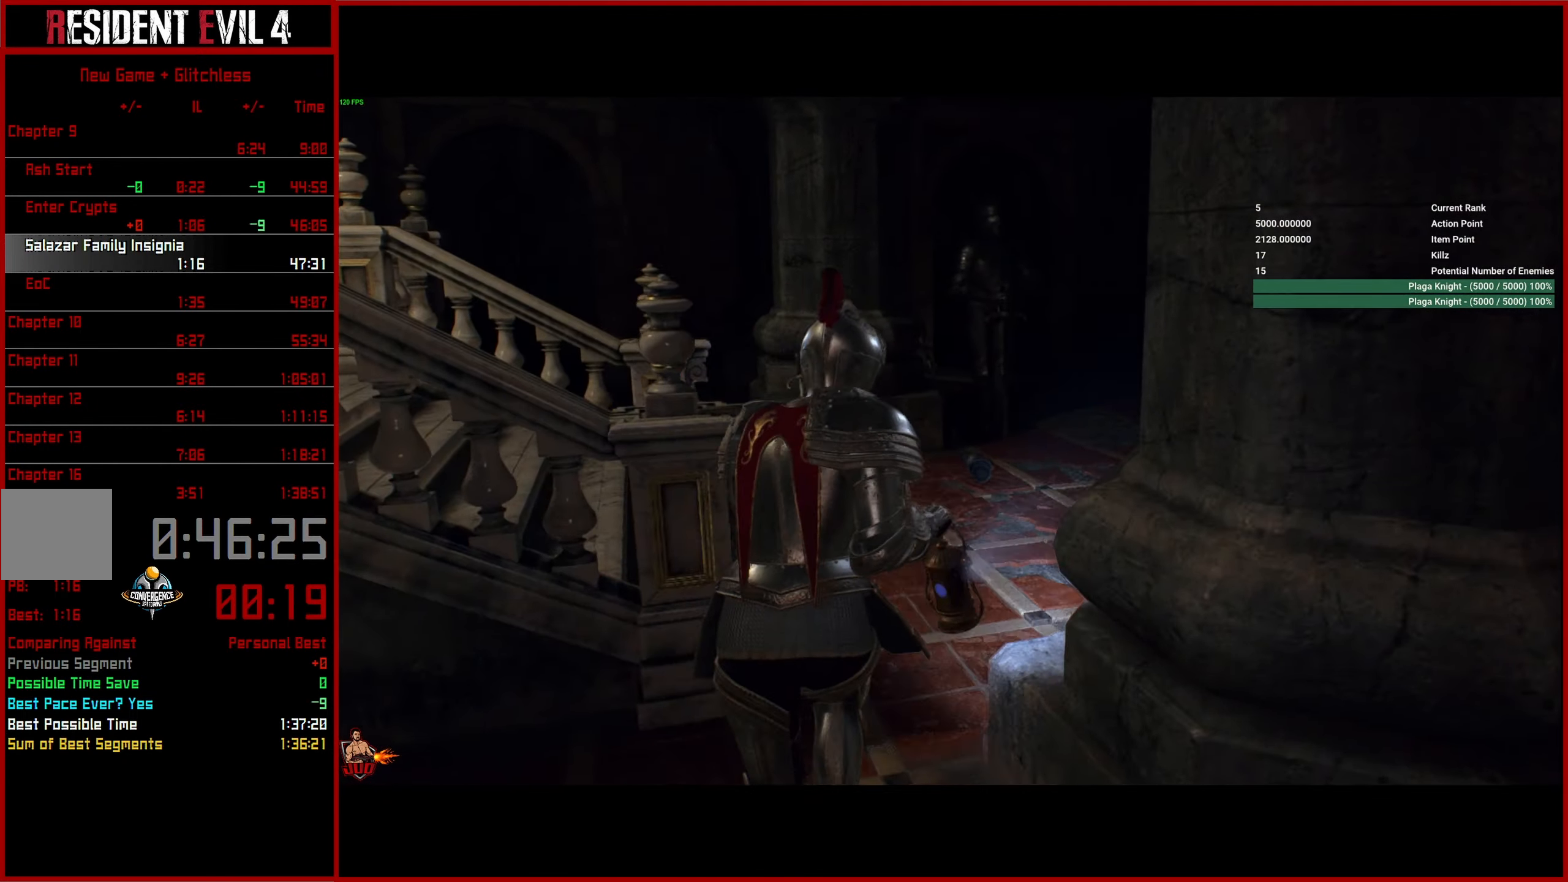
{"buttons": [], "left_stick": "up", "right_stick": "center", "events": [[300, "right_stick", "center"]]}
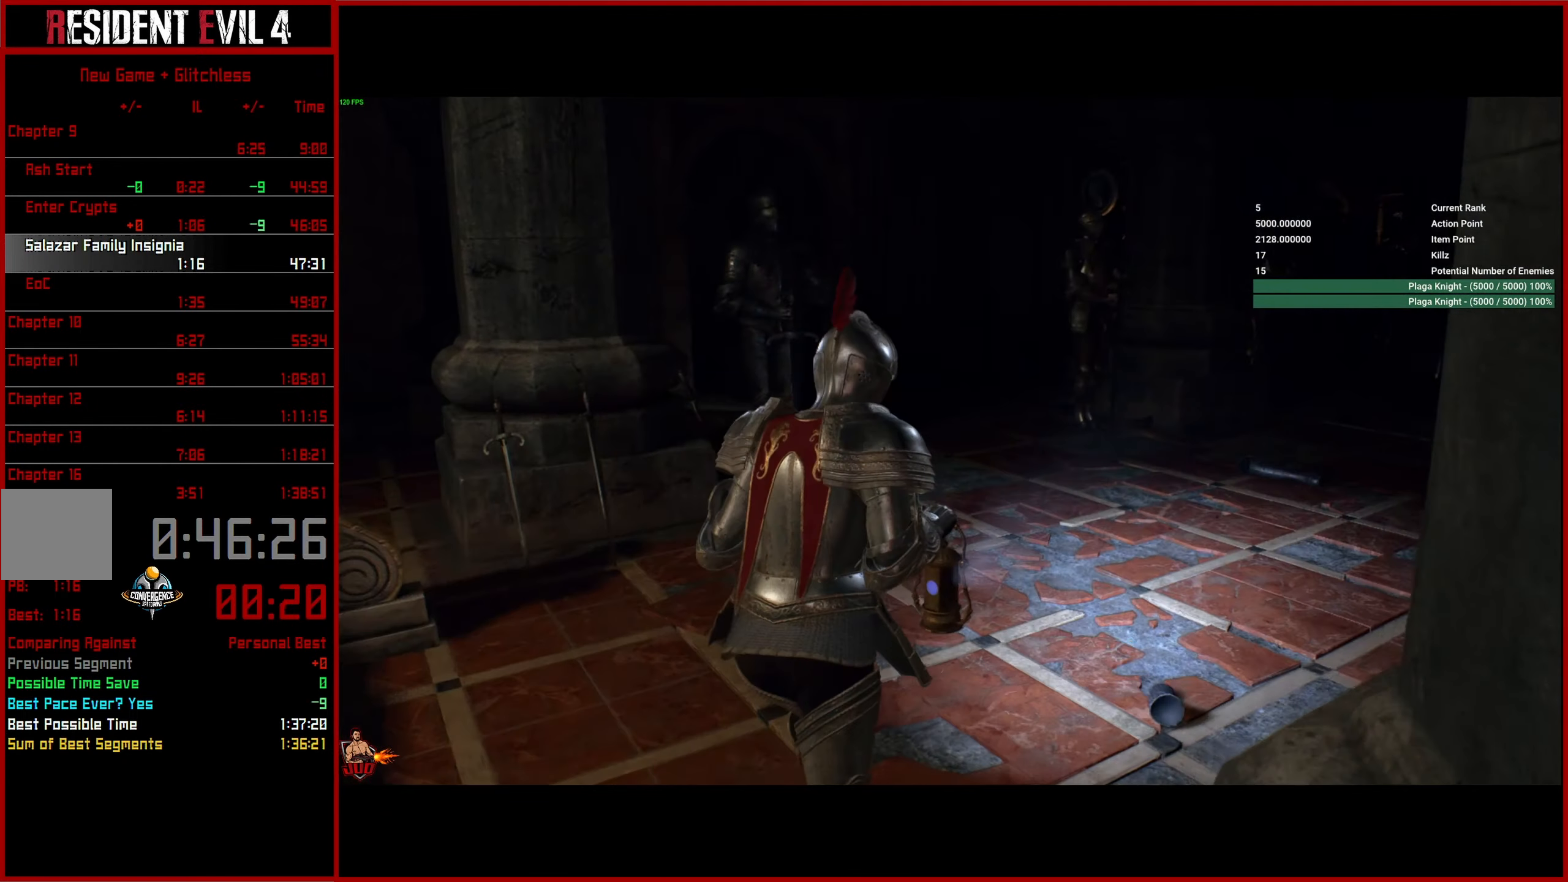
{"buttons": [], "left_stick": "up", "right_stick": "center", "events": []}
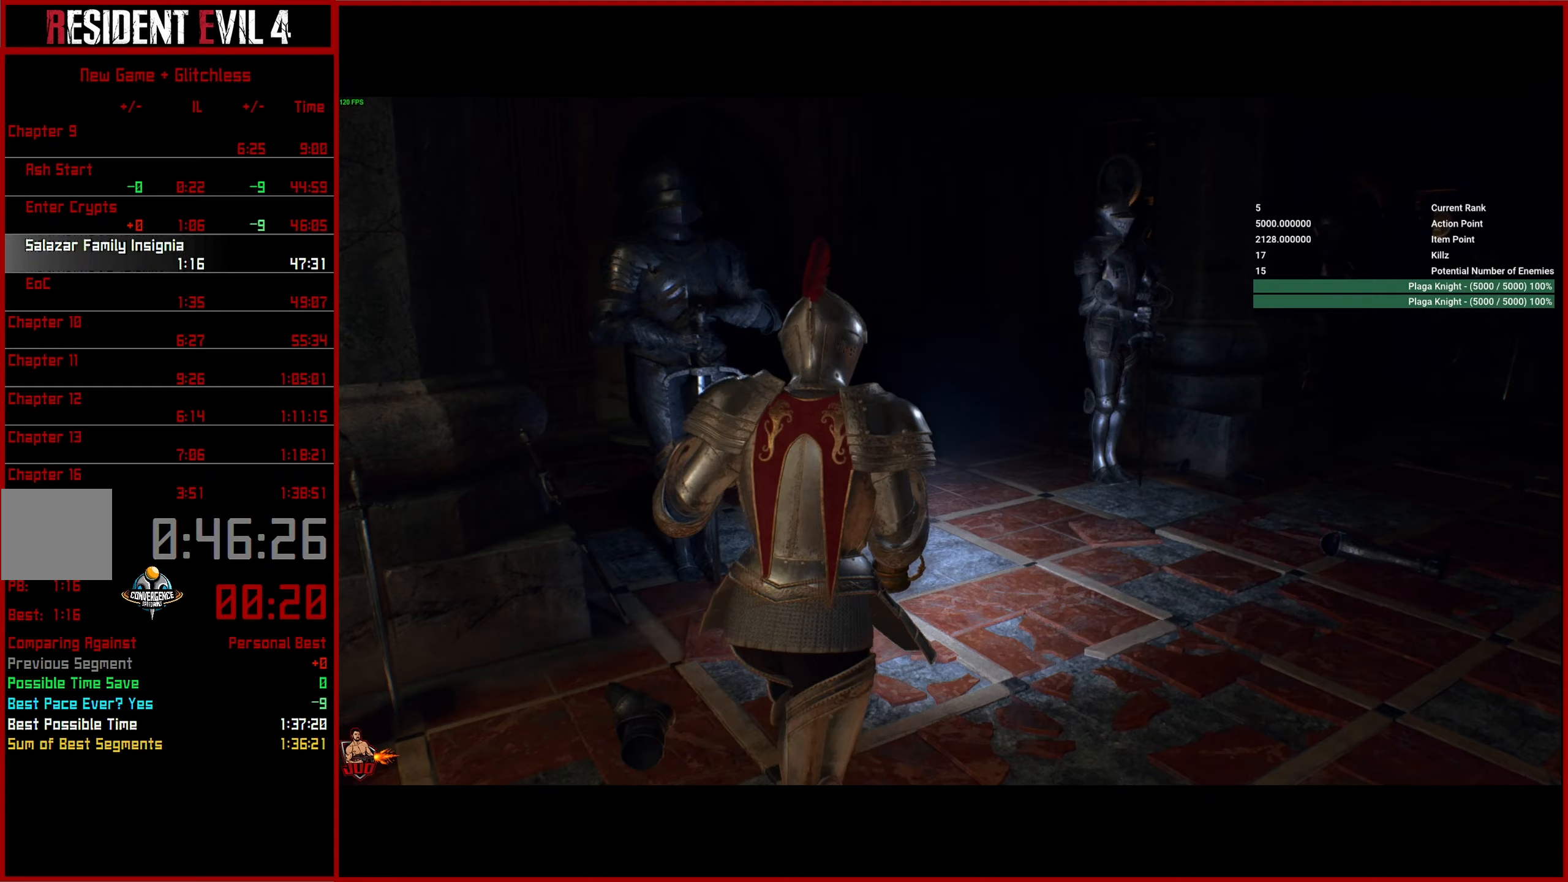
{"buttons": [], "left_stick": "up", "right_stick": "center", "events": []}
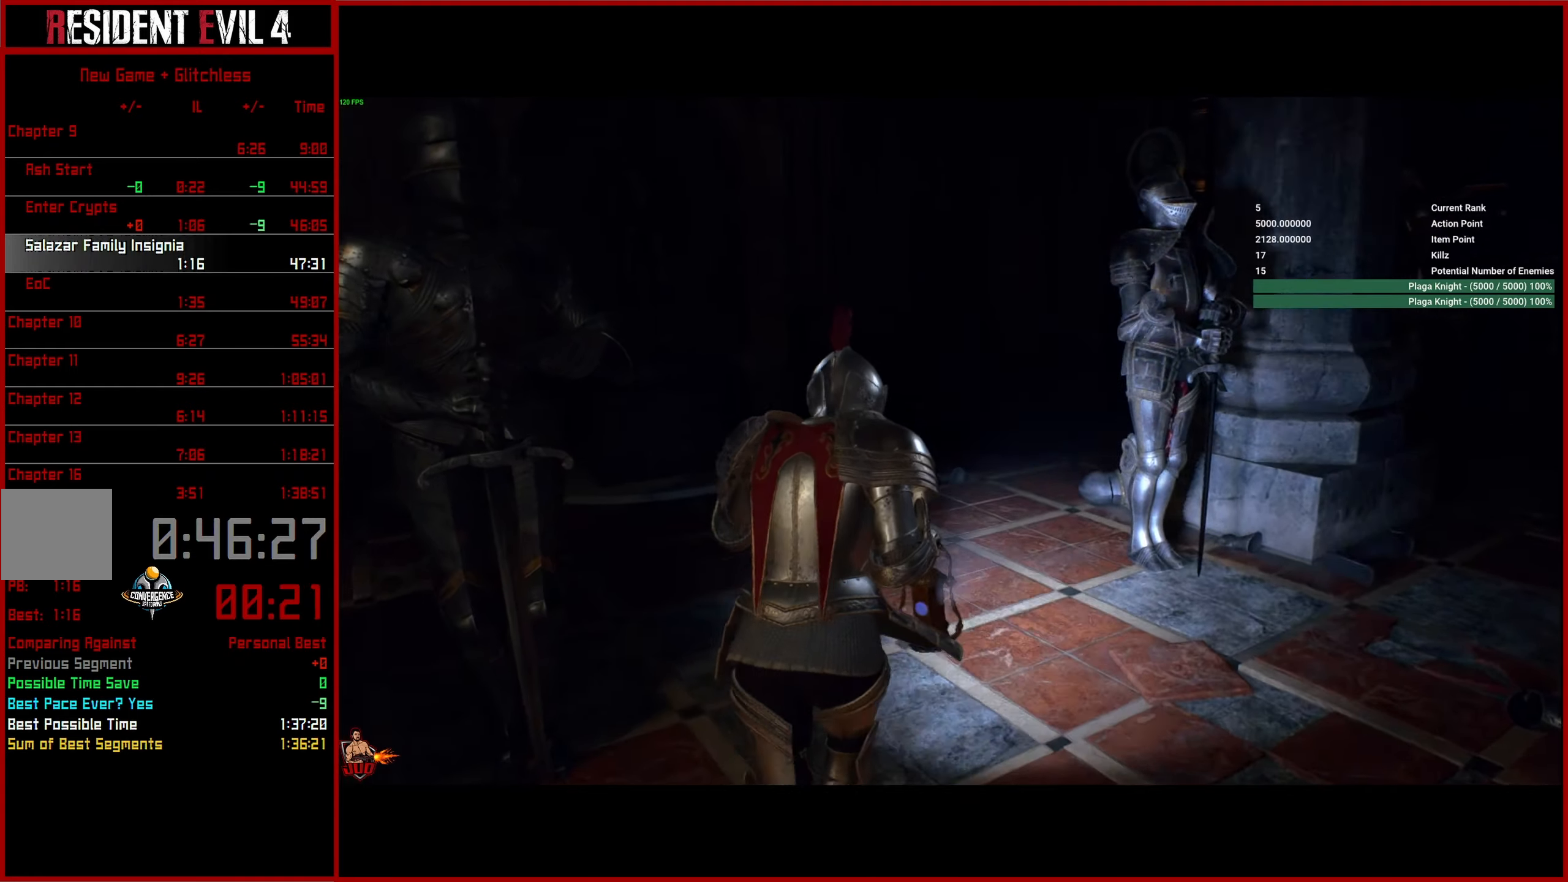
{"buttons": [], "left_stick": "up", "right_stick": "right", "events": [[250, "right_stick", "right"]]}
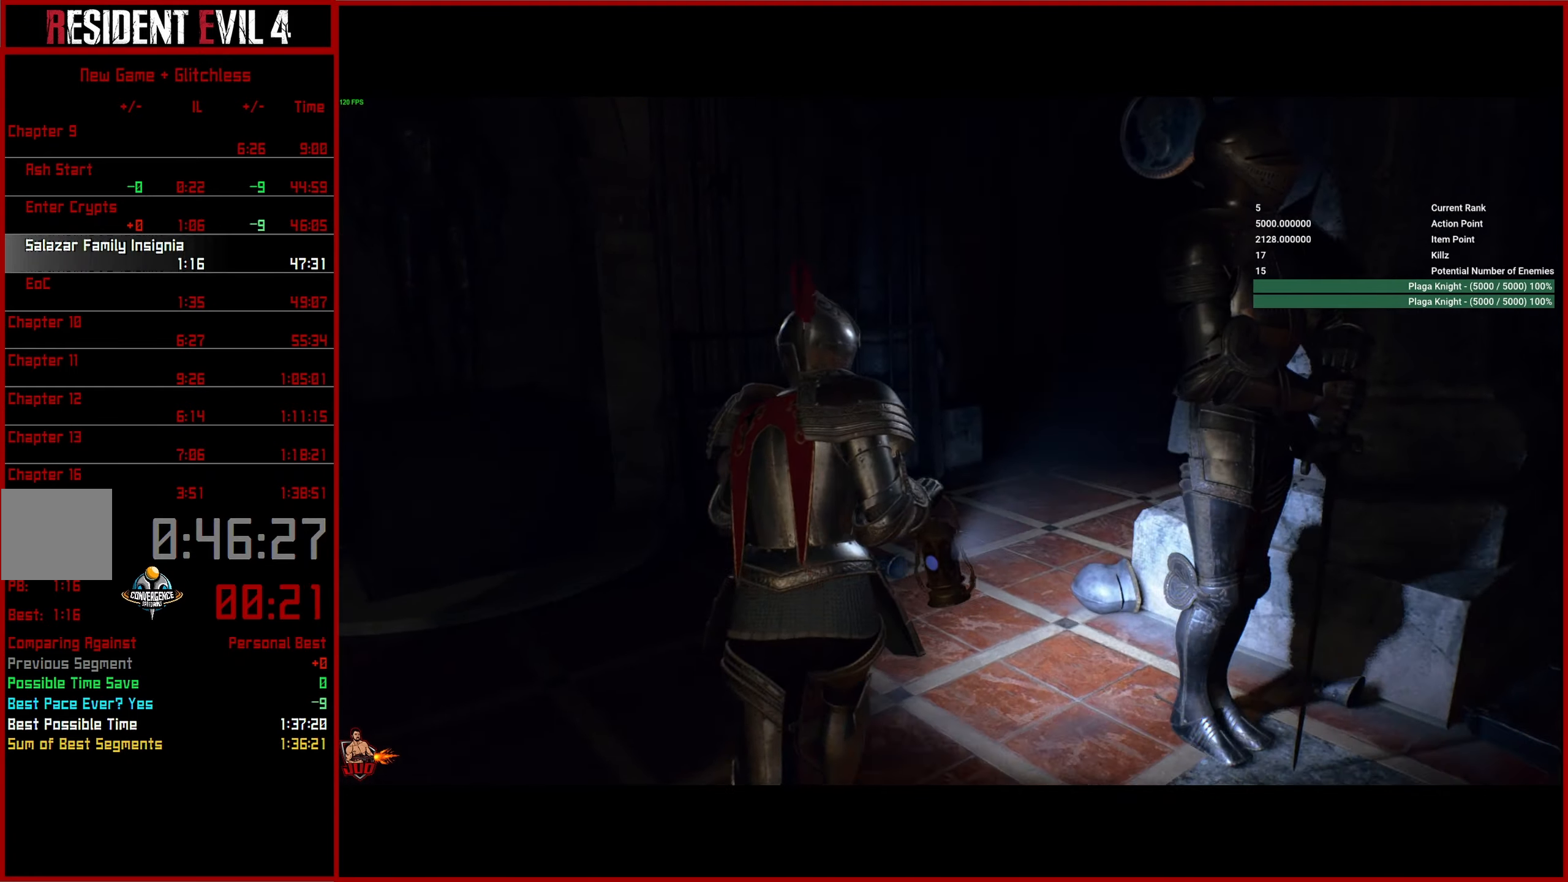
{"buttons": [], "left_stick": "up", "right_stick": "right", "events": []}
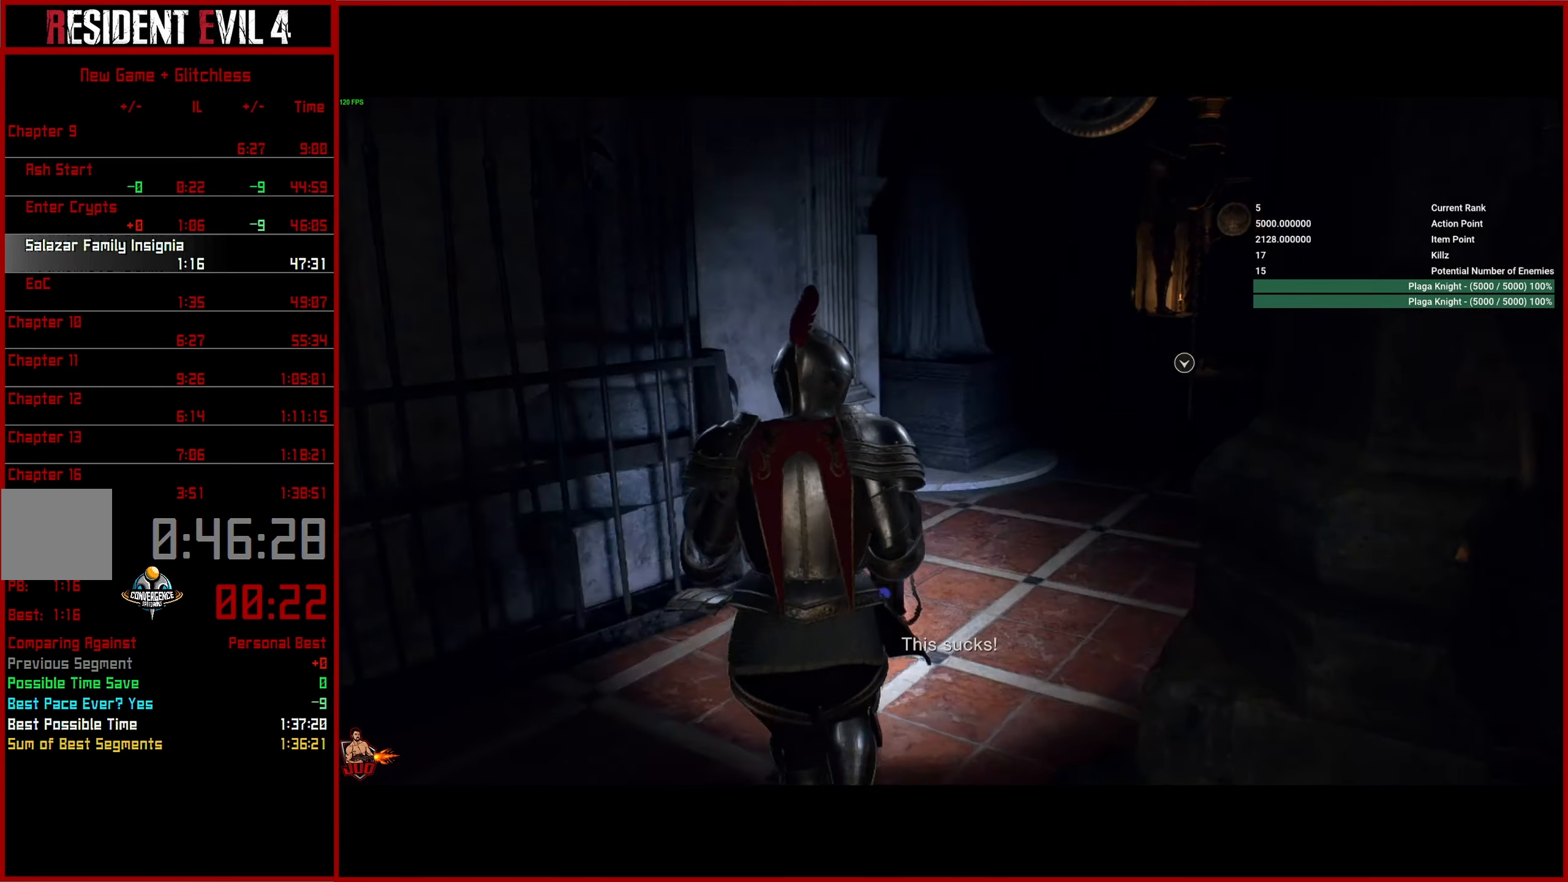
{"buttons": [], "left_stick": "down-right", "right_stick": "right", "events": [[33, "left_stick", "up-right"], [383, "CROSS", "down"], [417, "left_stick", "down-right"], [500, "CROSS", "up"]]}
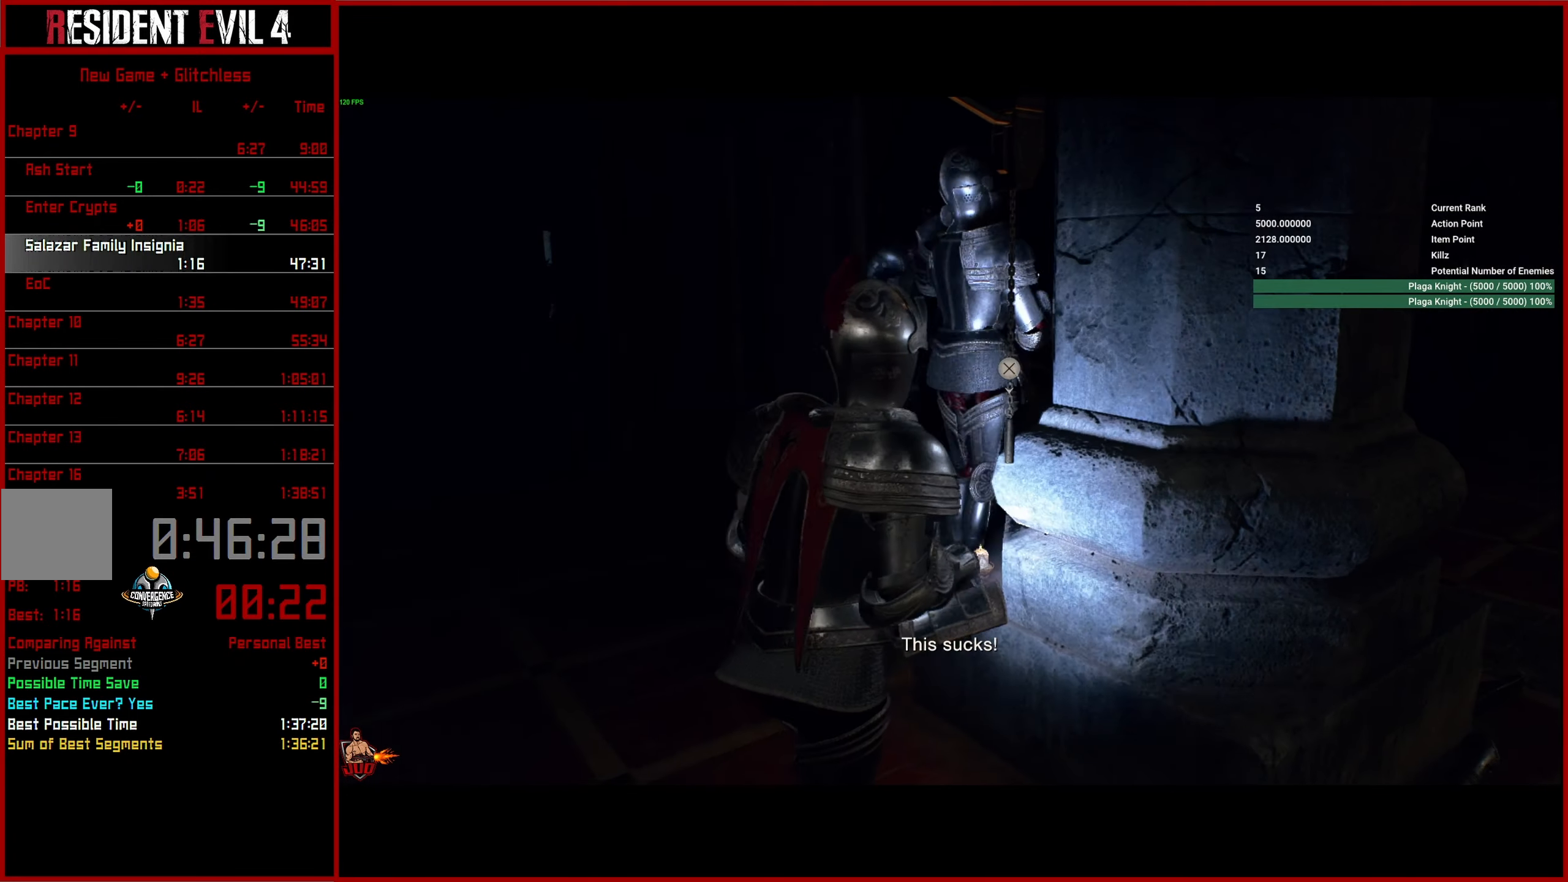
{"buttons": [], "left_stick": "up", "right_stick": "left", "events": [[50, "left_stick", "center"], [67, "right_stick", "center"], [283, "right_stick", "left"], [467, "left_stick", "up"]]}
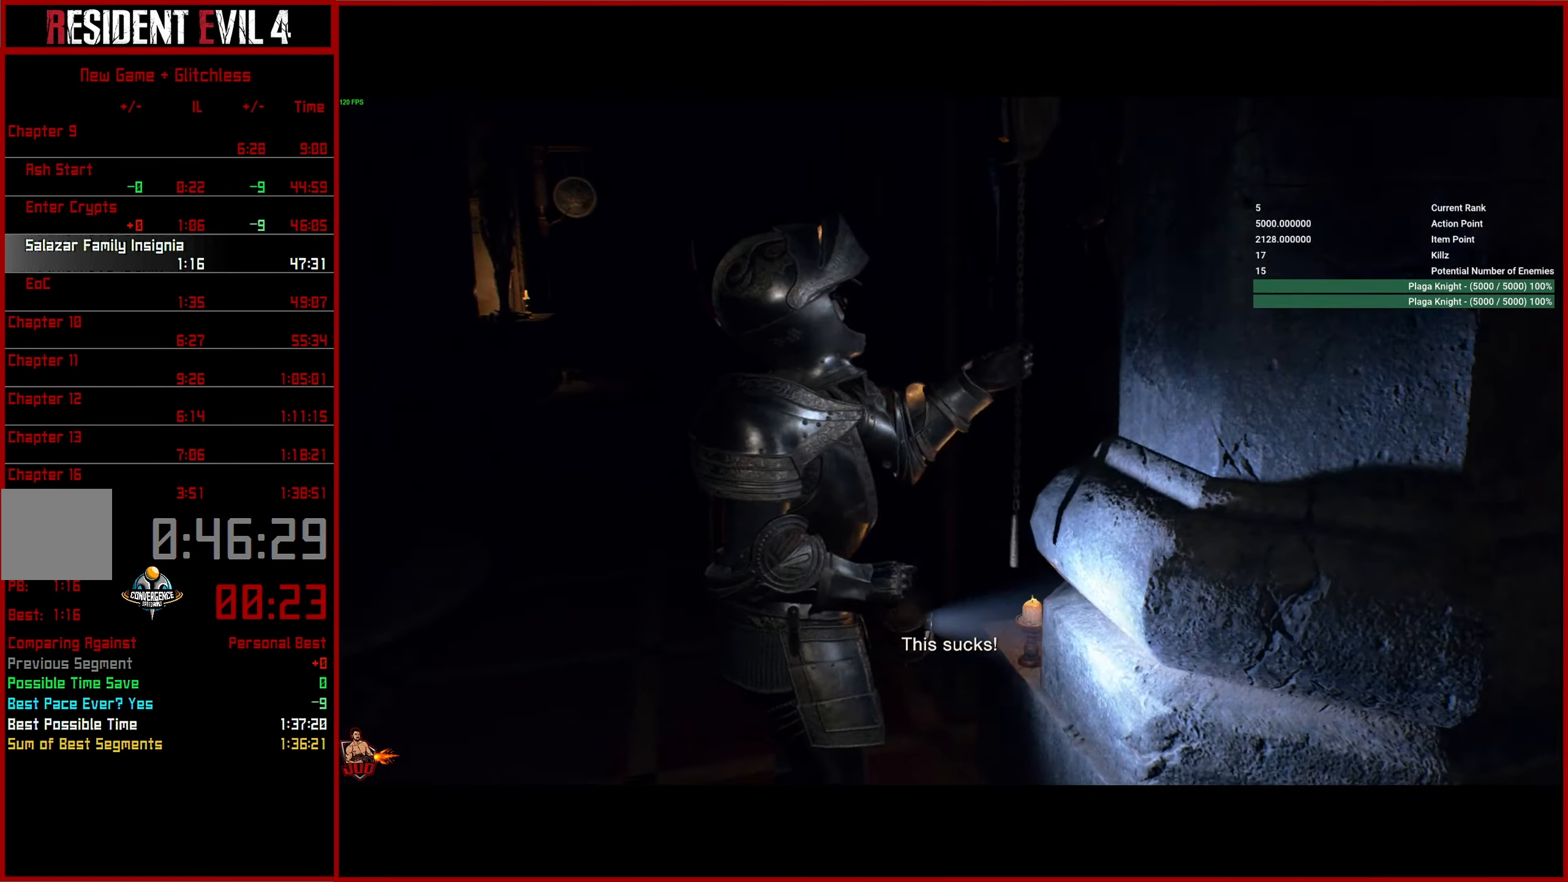
{"buttons": ["L3"], "left_stick": "up", "right_stick": "center", "events": [[117, "right_stick", "up-left"], [267, "L3", "down"], [283, "right_stick", "center"], [333, "L3", "up"], [417, "L3", "down"]]}
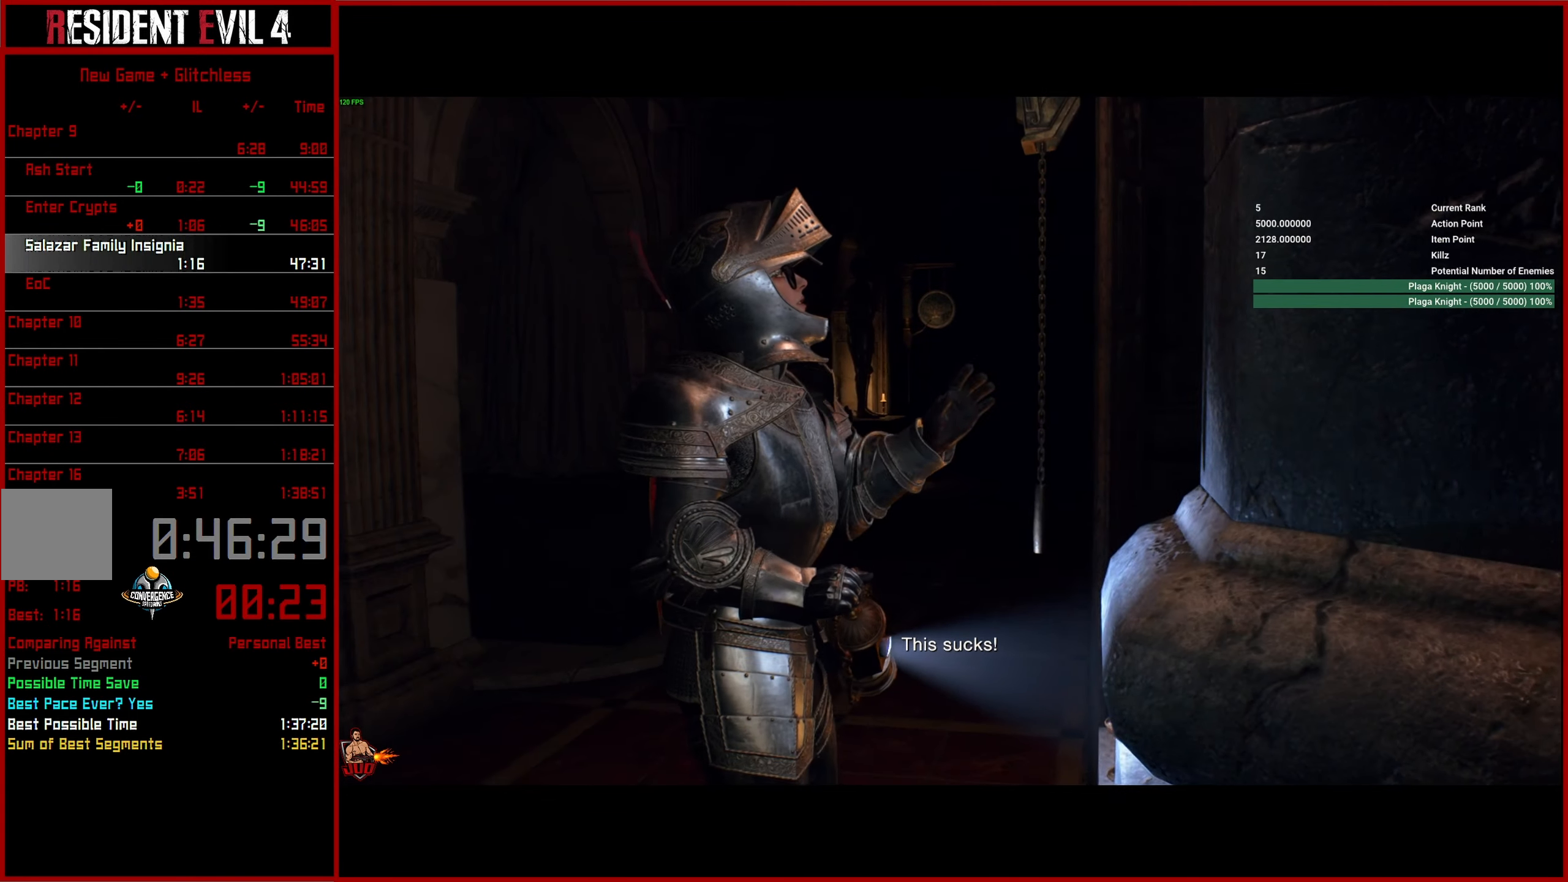
{"buttons": ["L3"], "left_stick": "up", "right_stick": "center", "events": [[17, "L3", "up"], [83, "L3", "down"], [200, "L3", "up"], [267, "L3", "down"], [367, "L3", "up"], [433, "L3", "down"]]}
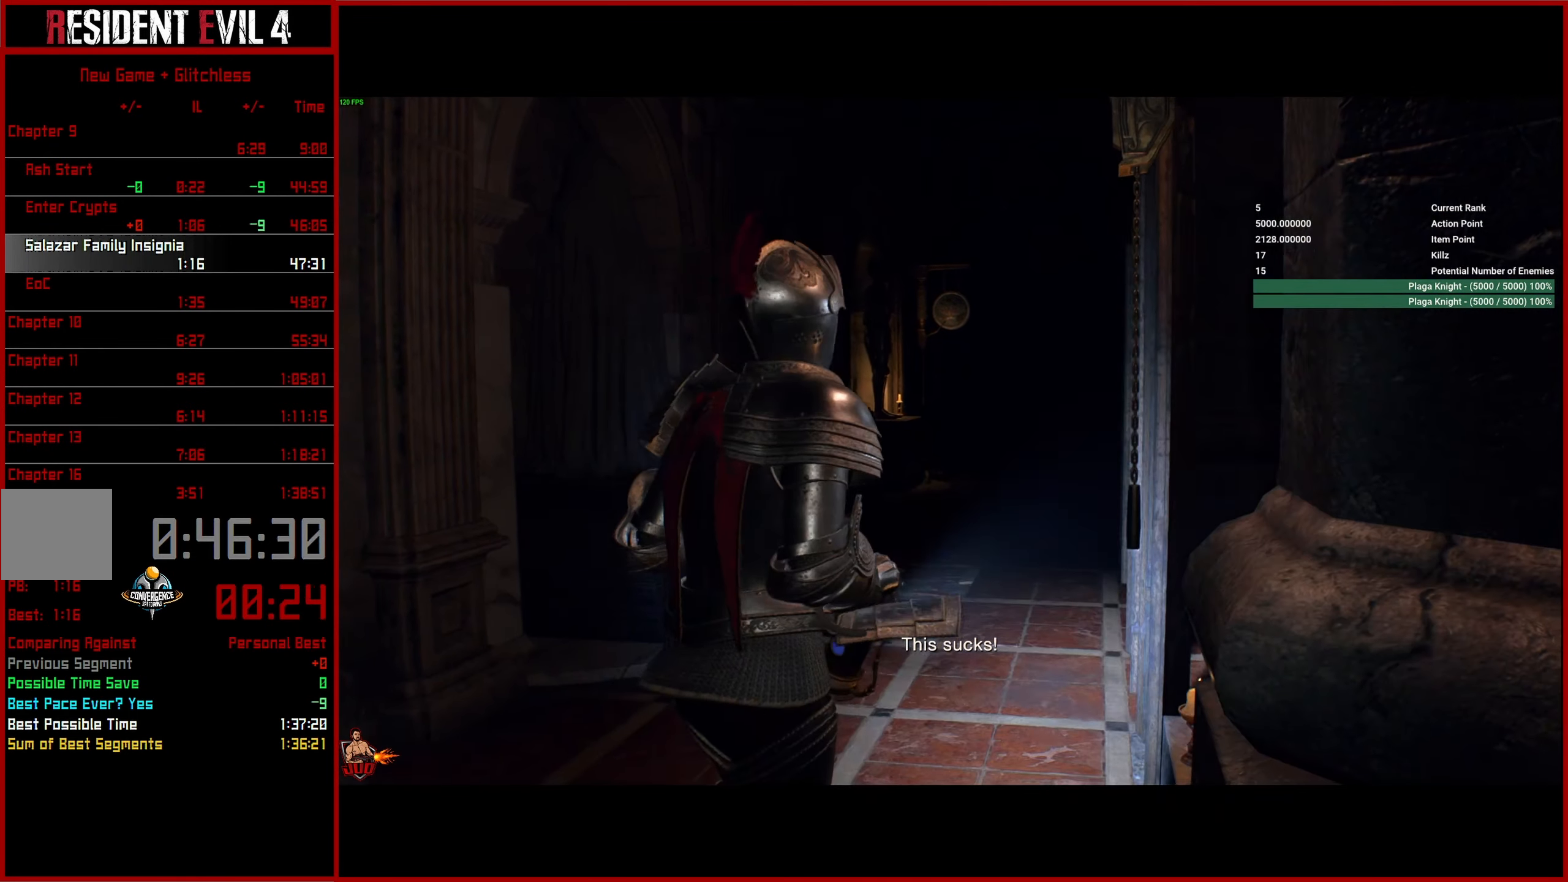
{"buttons": [], "left_stick": "up", "right_stick": "center", "events": [[33, "L3", "up"], [100, "L3", "down"], [200, "L3", "up"]]}